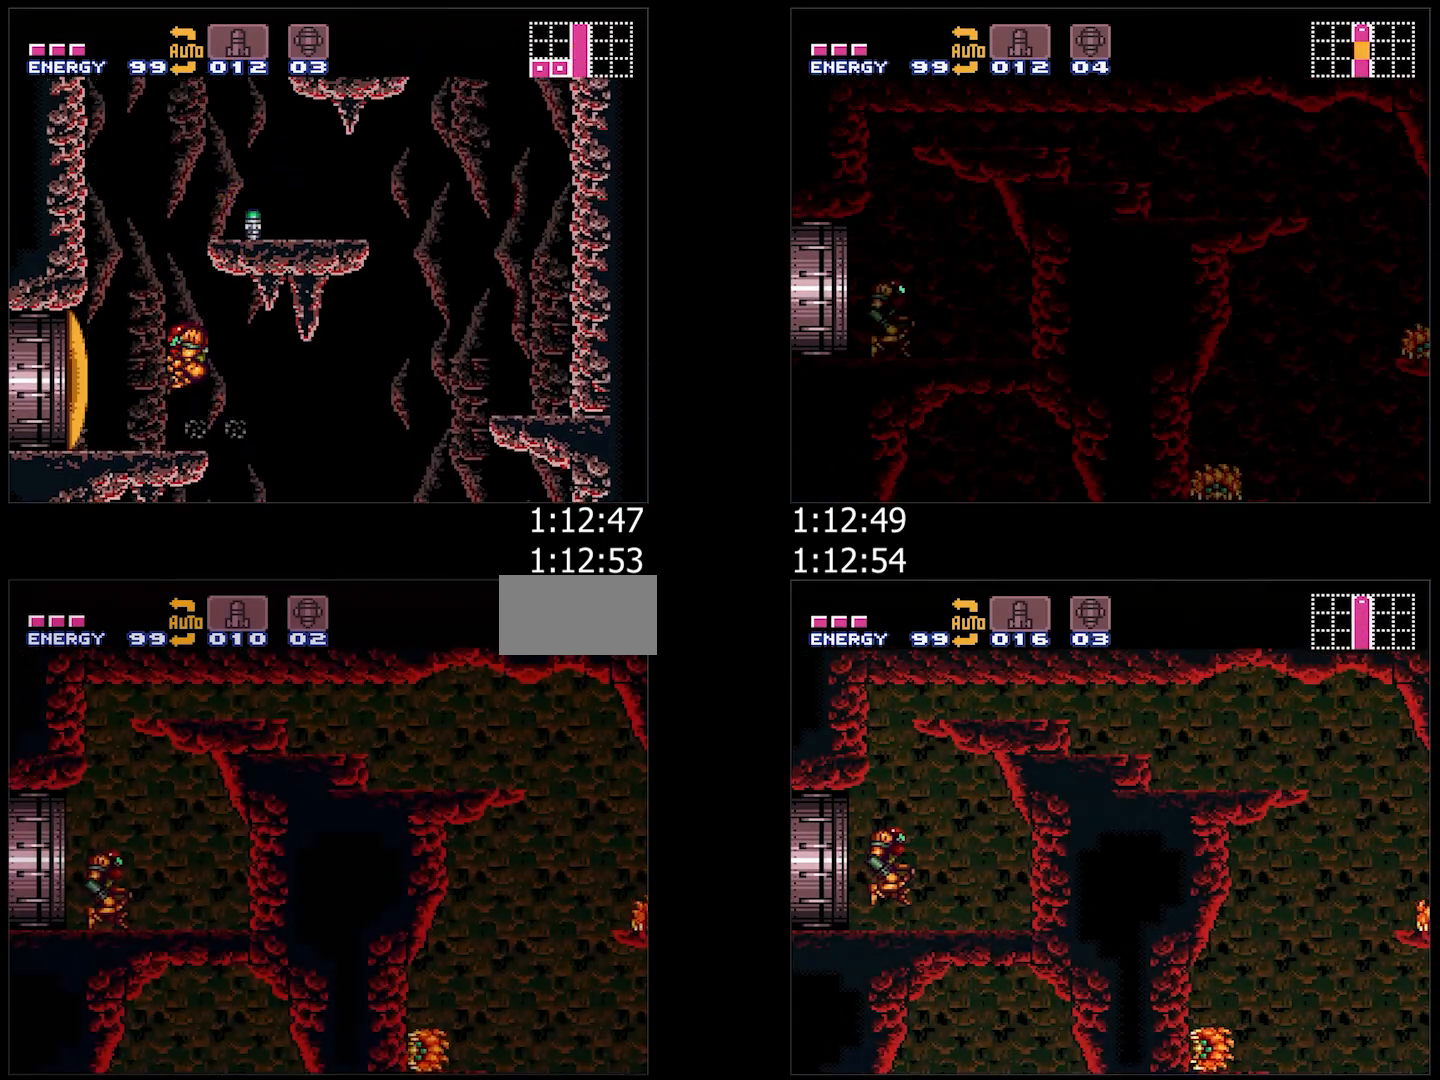
Gameplay with a controller (Nintendo layout); each line is a JSON object with the inputs held at the frame after it. "events" lists button and stick changes between this image and that frame as [ms after this image, input, new state], when the widget could be followed in between. Not read: L3 R3.
{"buttons": ["A", "Y", "DPAD_RIGHT"], "events": [[267, "Y", "down"], [383, "DPAD_RIGHT", "down"], [417, "DPAD_DOWN", "up"]]}
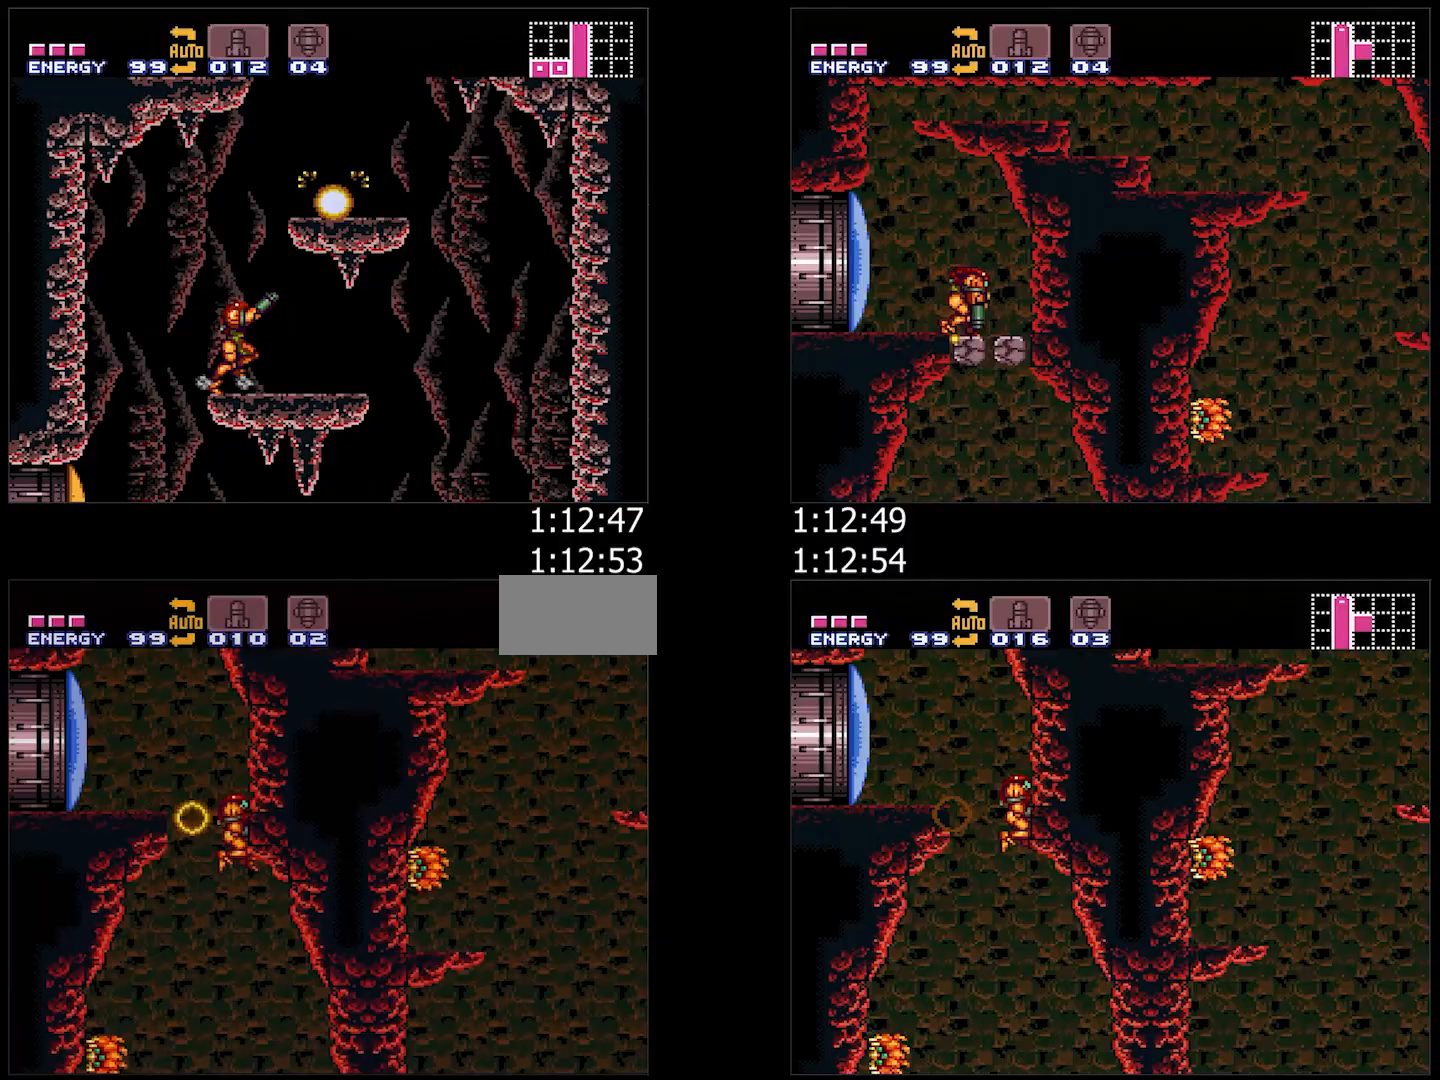
{"buttons": ["A", "Y", "DPAD_RIGHT"], "events": []}
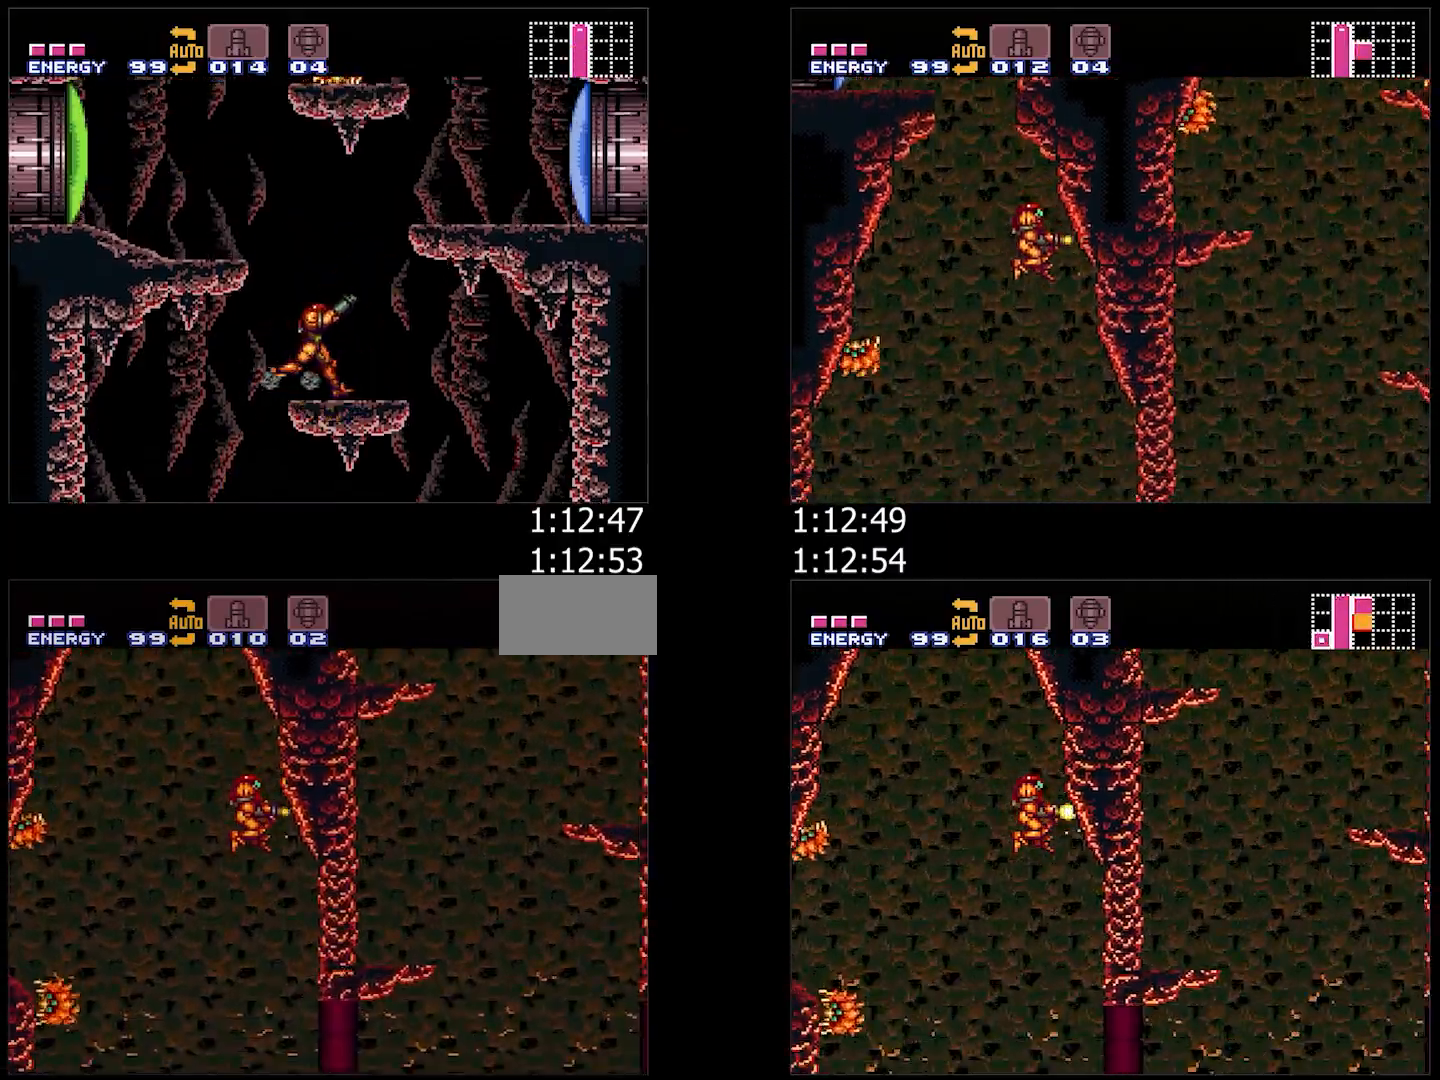
{"buttons": ["A", "Y", "DPAD_RIGHT"], "events": [[383, "Y", "up"], [483, "Y", "down"]]}
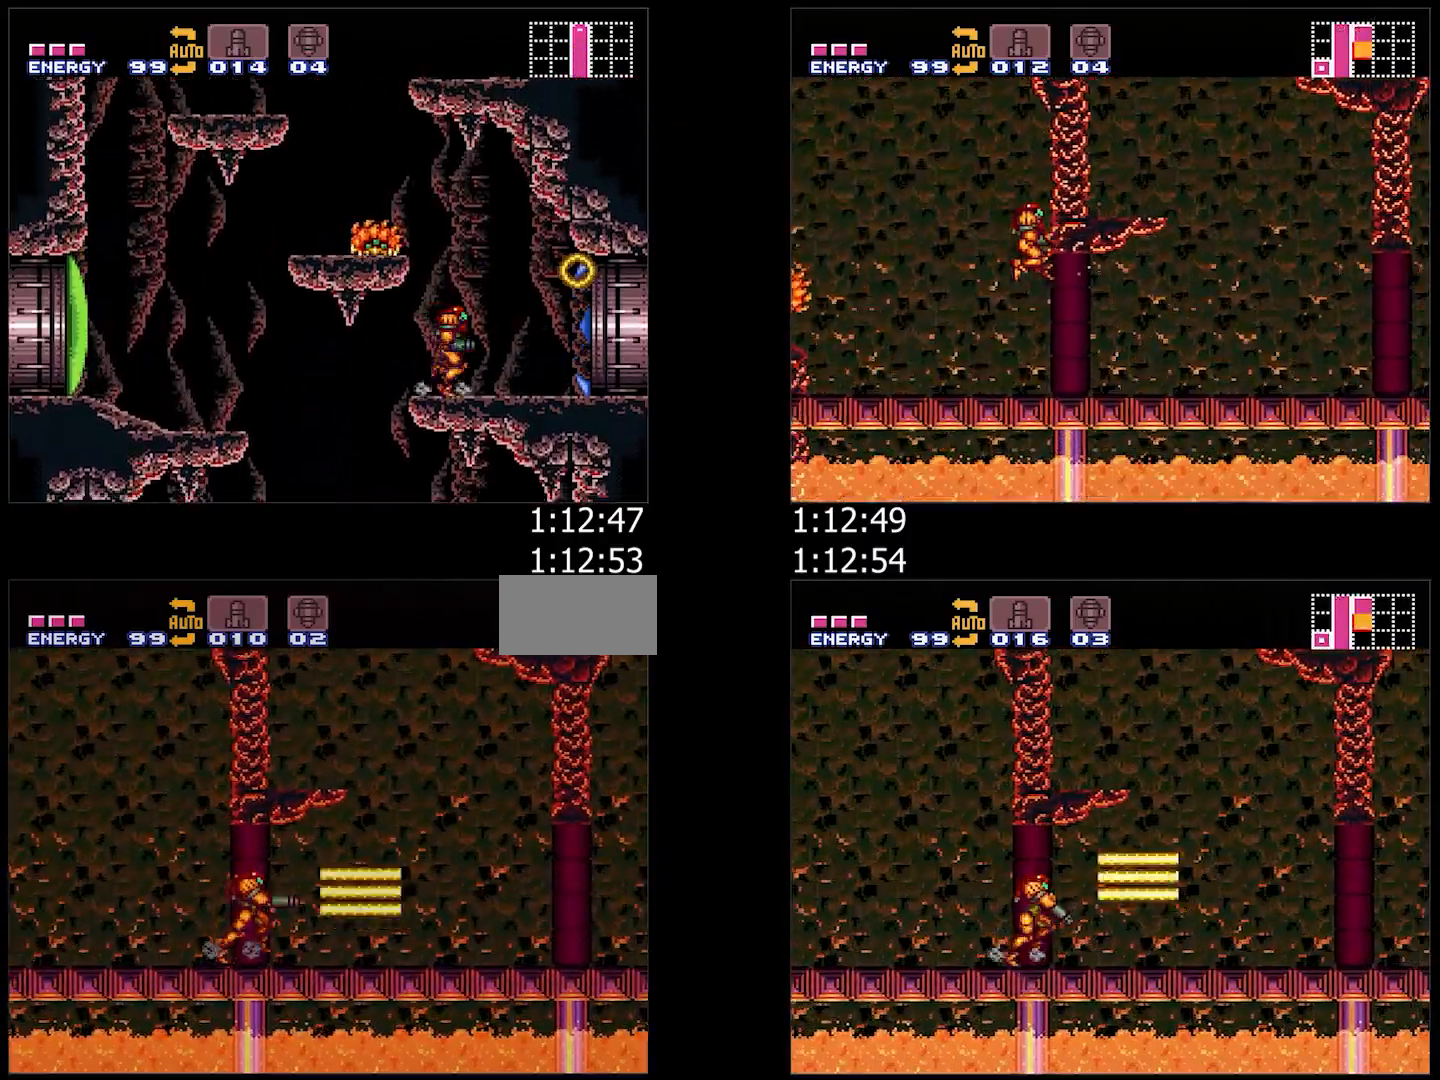
{"buttons": ["A", "Y", "DPAD_RIGHT"], "events": [[33, "Y", "up"], [117, "Y", "down"], [150, "Y", "up"], [233, "Y", "down"], [283, "Y", "up"], [367, "Y", "down"], [400, "Y", "up"], [500, "Y", "down"]]}
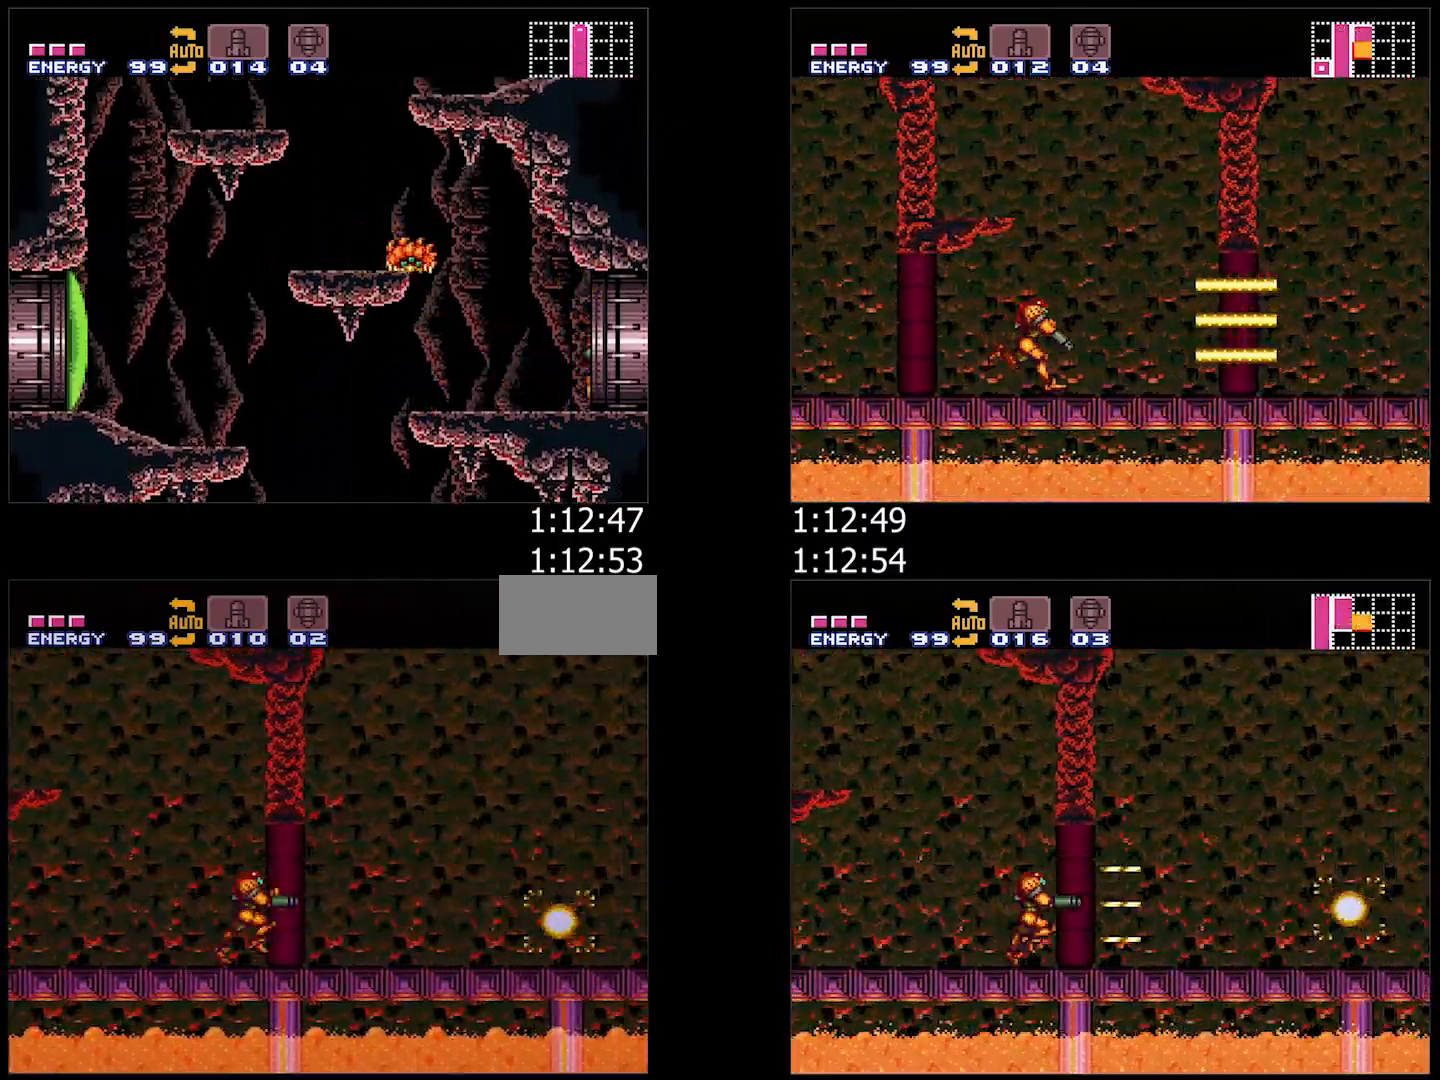
{"buttons": ["A", "DPAD_RIGHT"], "events": [[50, "Y", "up"], [117, "Y", "down"], [167, "Y", "up"], [250, "Y", "down"], [317, "Y", "up"], [383, "Y", "down"], [467, "Y", "up"]]}
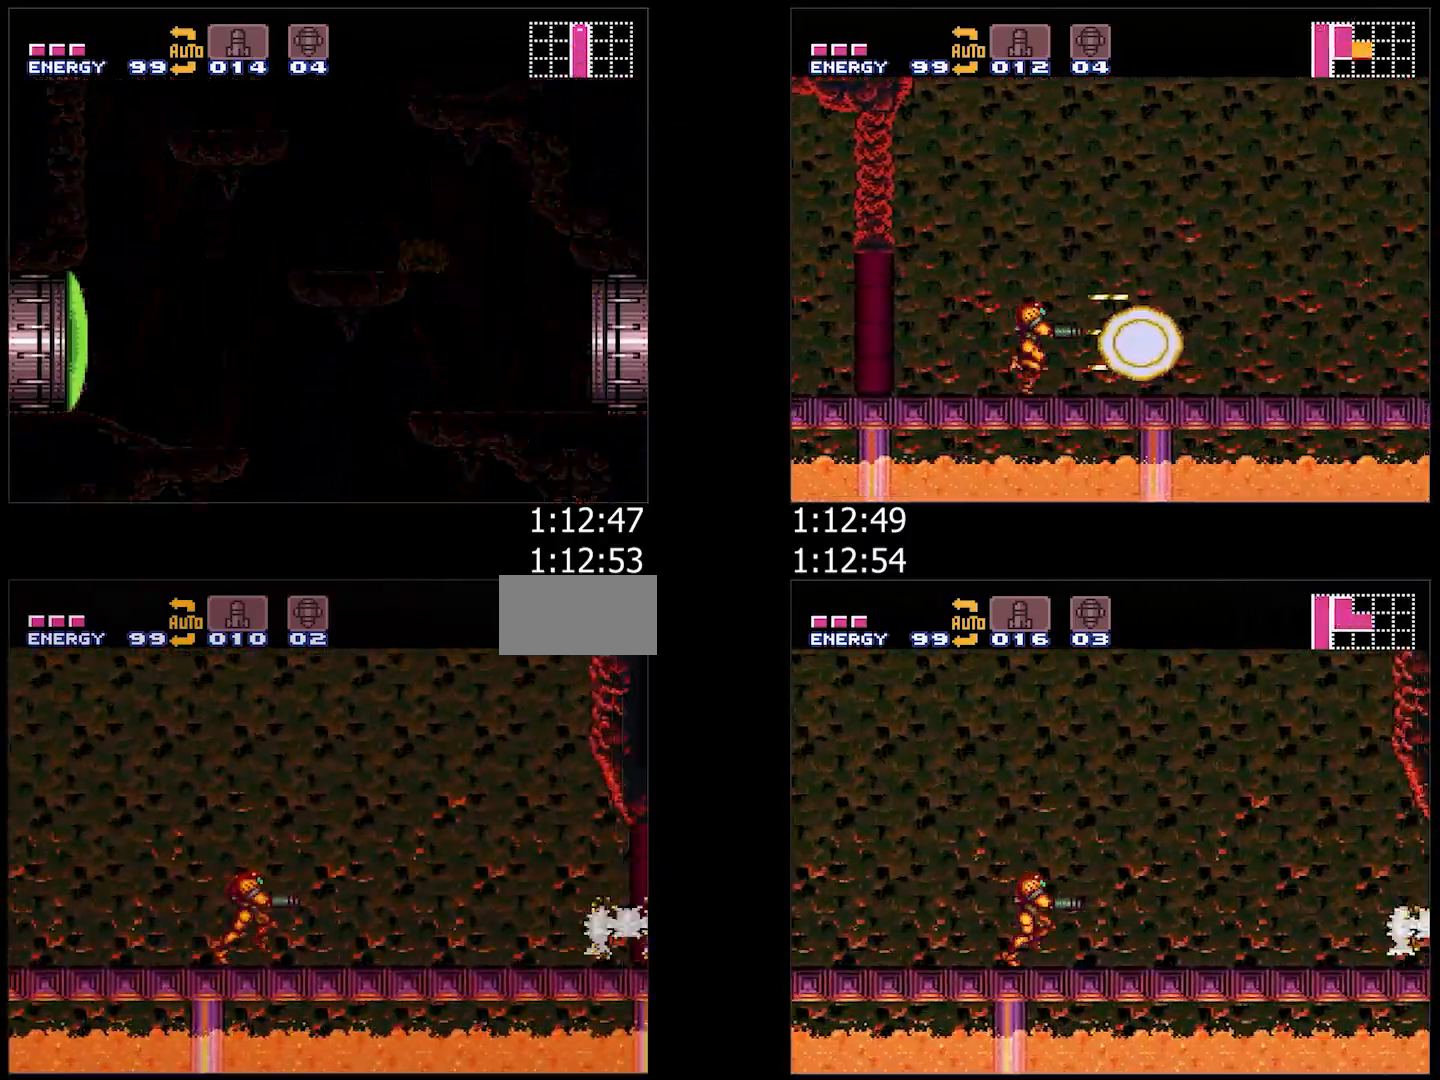
{"buttons": ["A", "DPAD_RIGHT"], "events": [[33, "Y", "down"], [167, "X", "down"], [217, "Y", "up"], [250, "X", "up"], [300, "X", "down"], [400, "X", "up"]]}
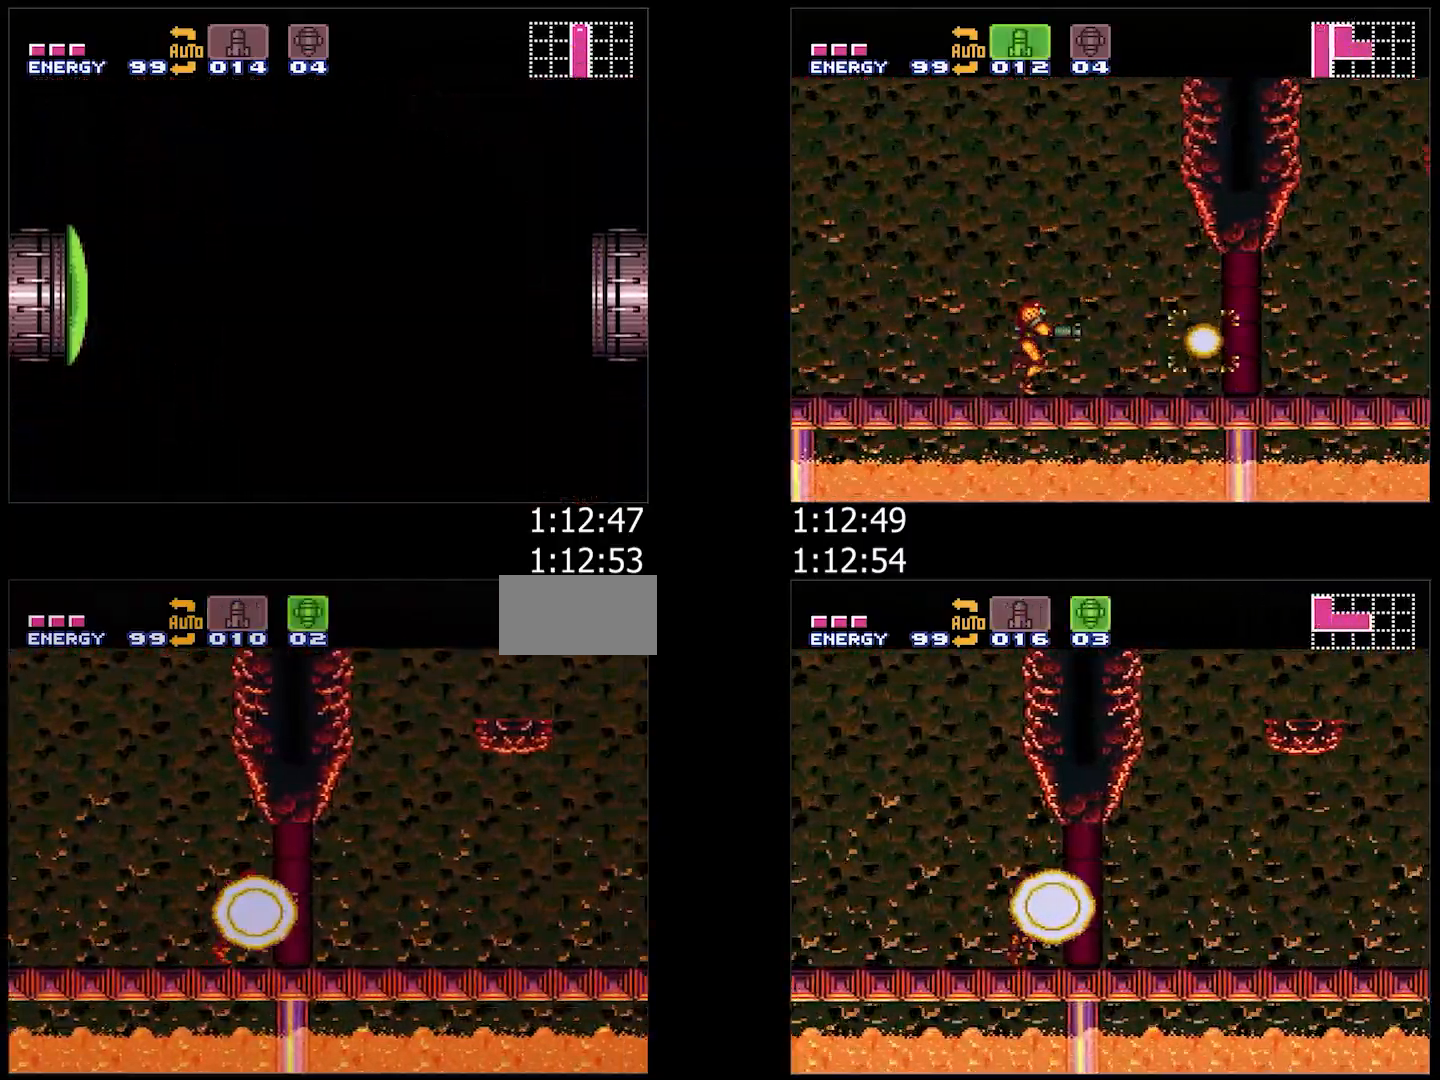
{"buttons": ["A", "L1"], "events": [[100, "B", "down"], [483, "B", "up"], [483, "L1", "down"], [500, "DPAD_RIGHT", "up"]]}
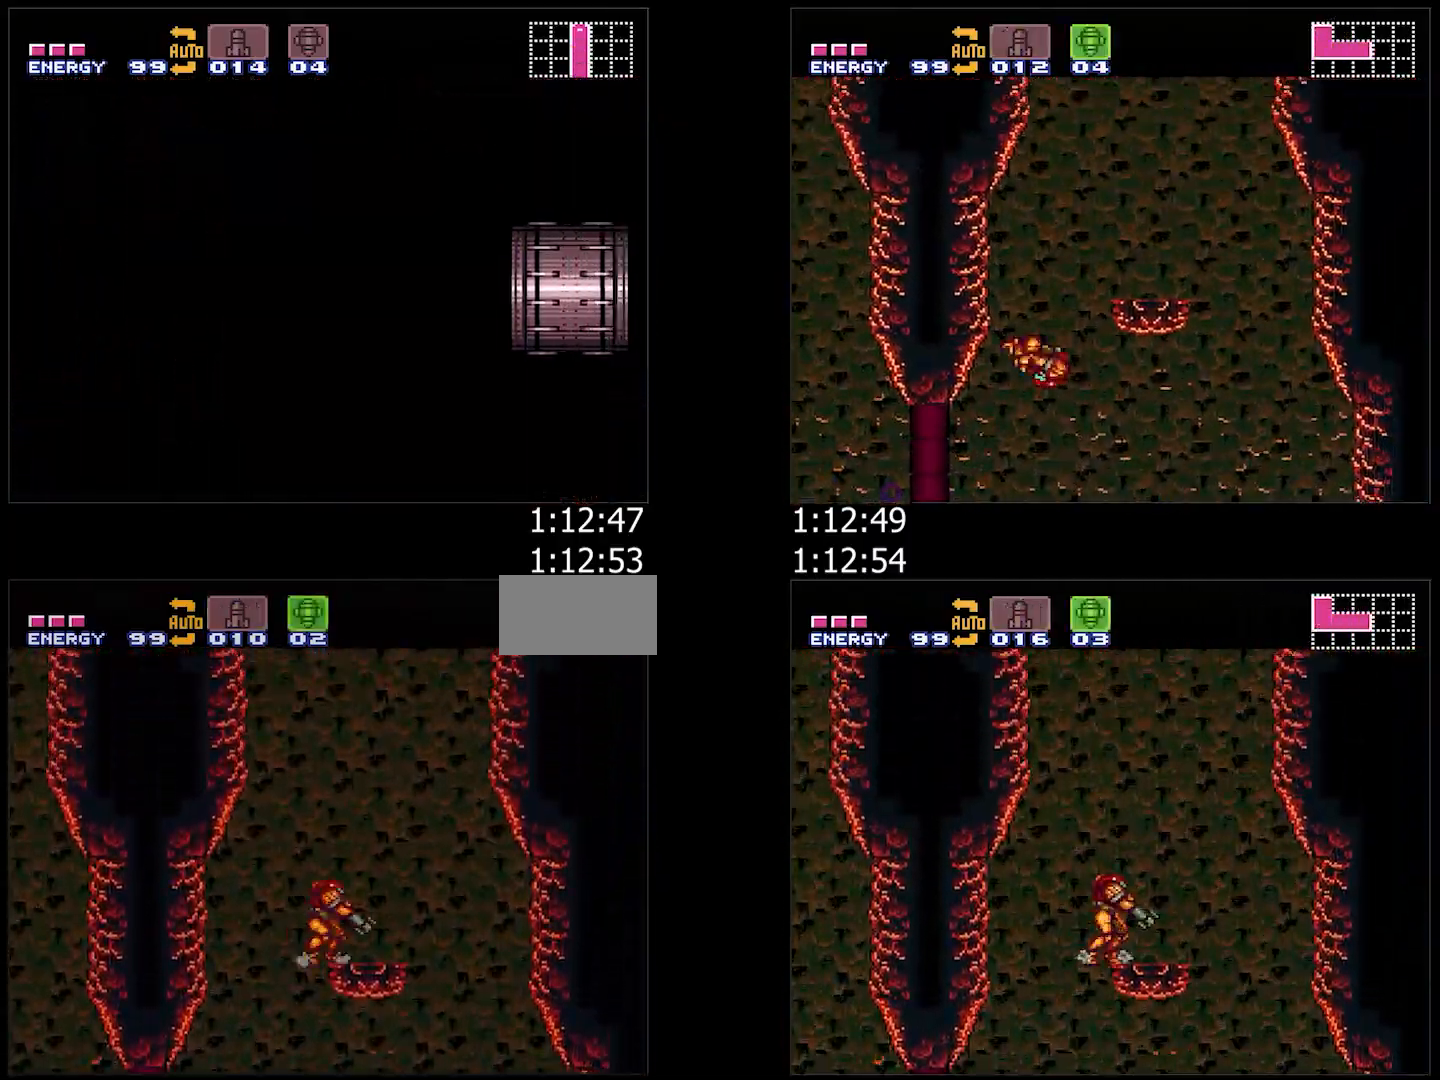
{"buttons": ["A", "B", "DPAD_RIGHT"], "events": [[67, "L1", "up"], [83, "B", "down"], [250, "DPAD_RIGHT", "down"]]}
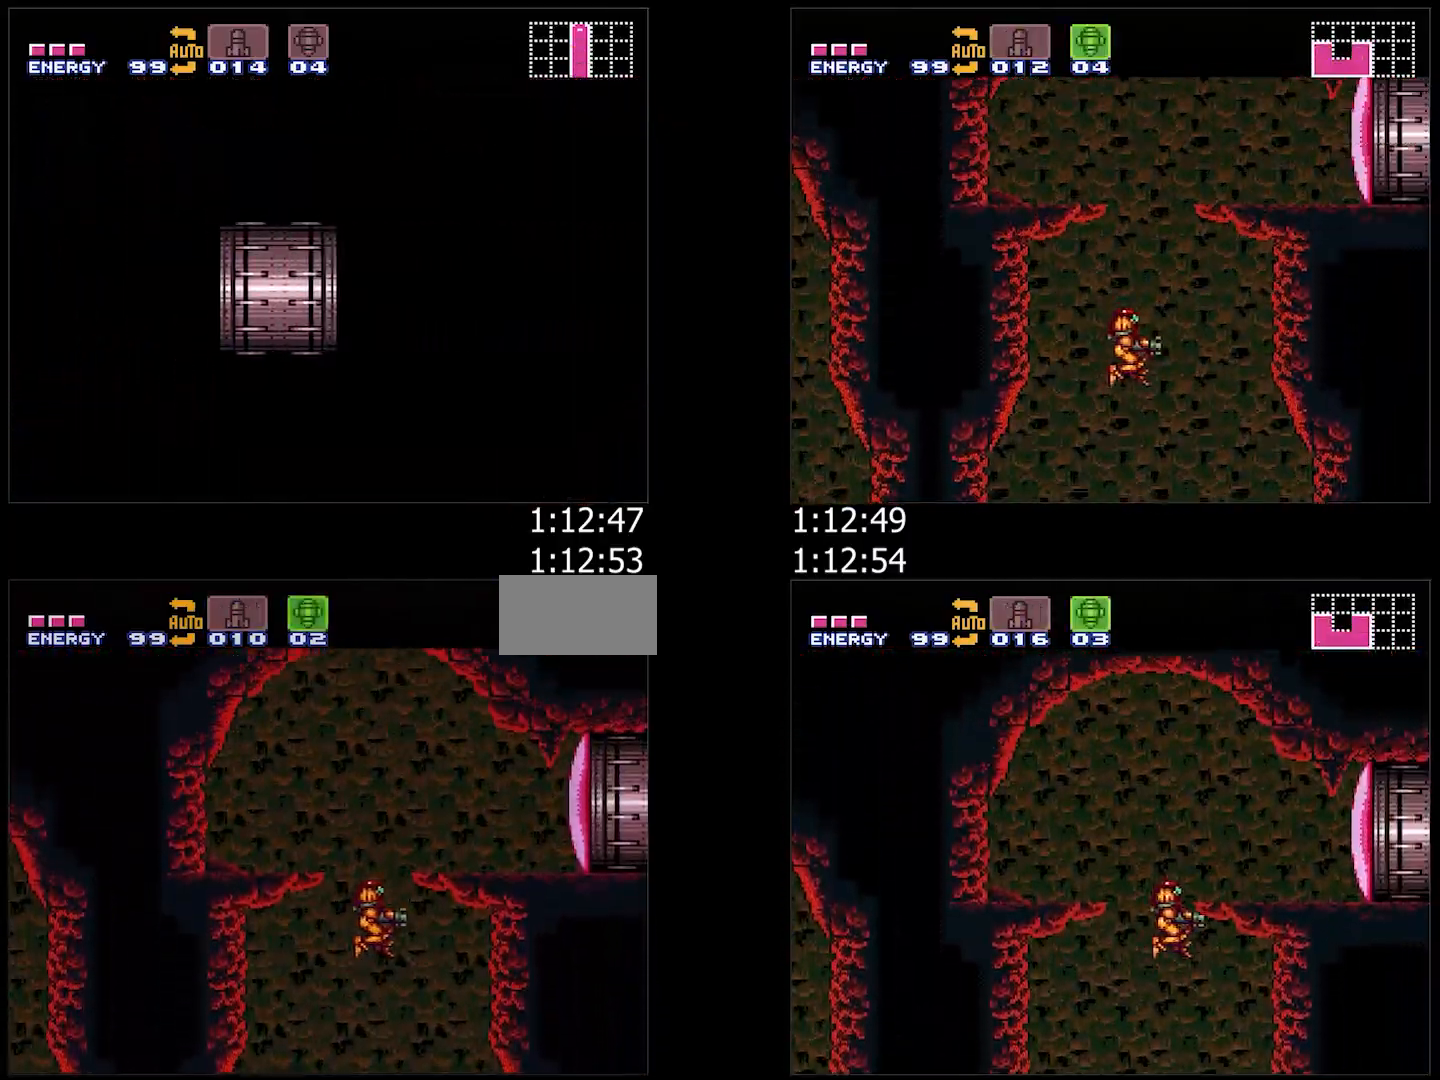
{"buttons": ["A", "DPAD_RIGHT"], "events": [[167, "Y", "down"], [200, "DPAD_DOWN", "down"], [217, "DPAD_RIGHT", "up"], [283, "B", "up"], [317, "DPAD_RIGHT", "down"], [333, "Y", "up"], [350, "X", "down"], [383, "DPAD_DOWN", "up"], [467, "X", "up"]]}
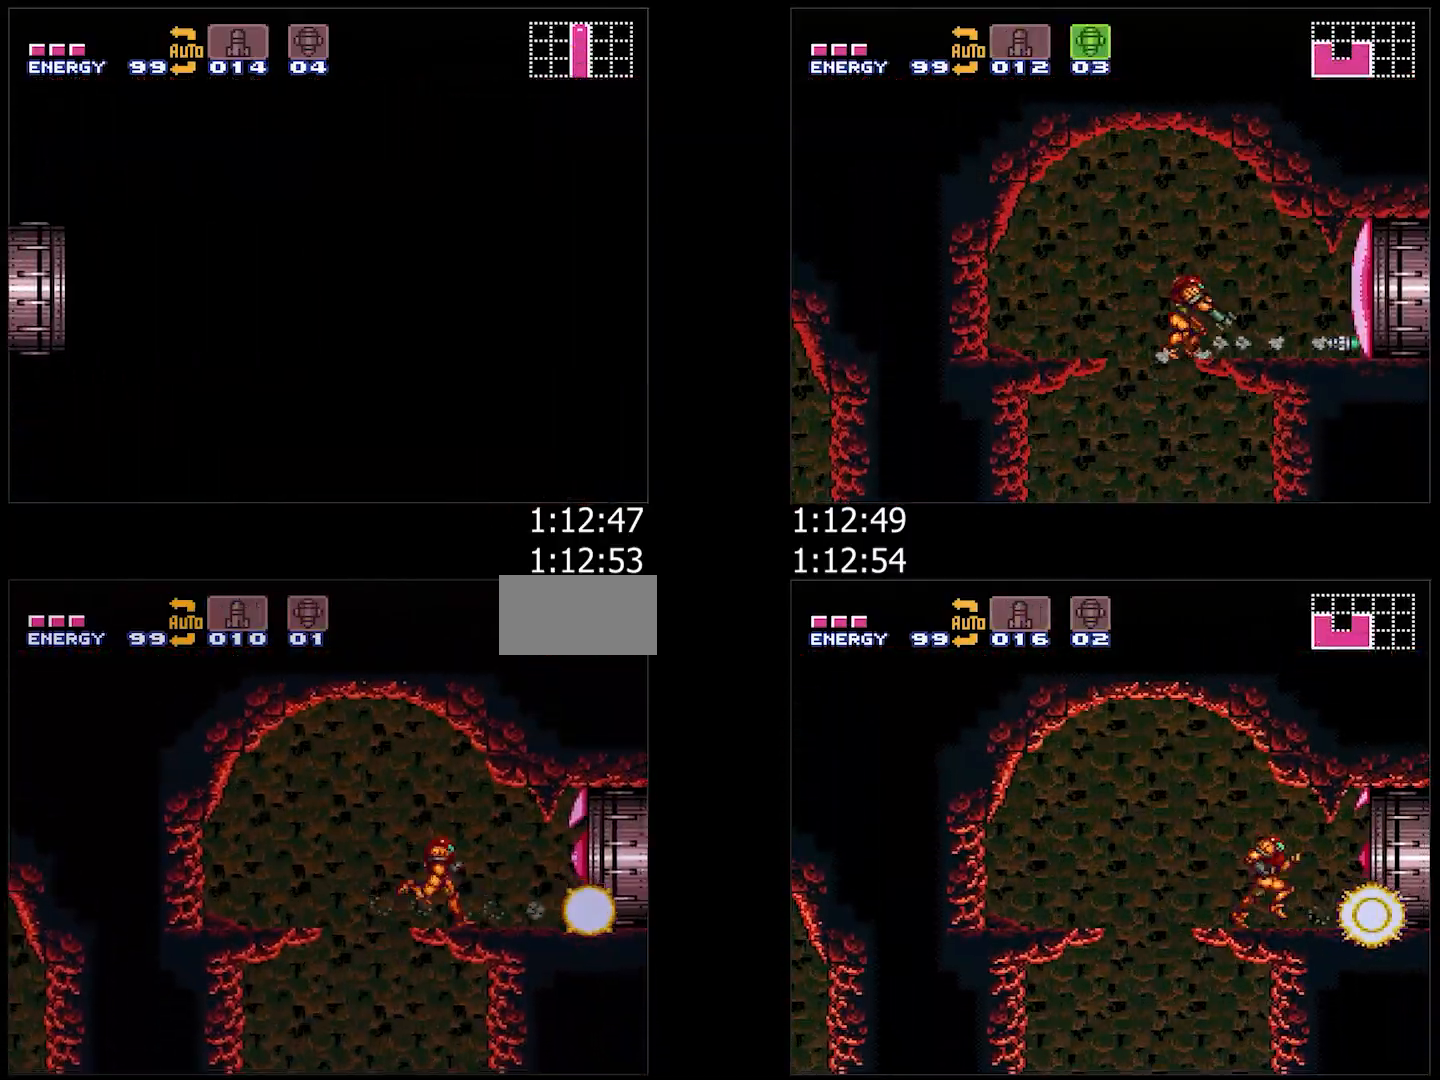
{"buttons": ["A", "DPAD_RIGHT"], "events": []}
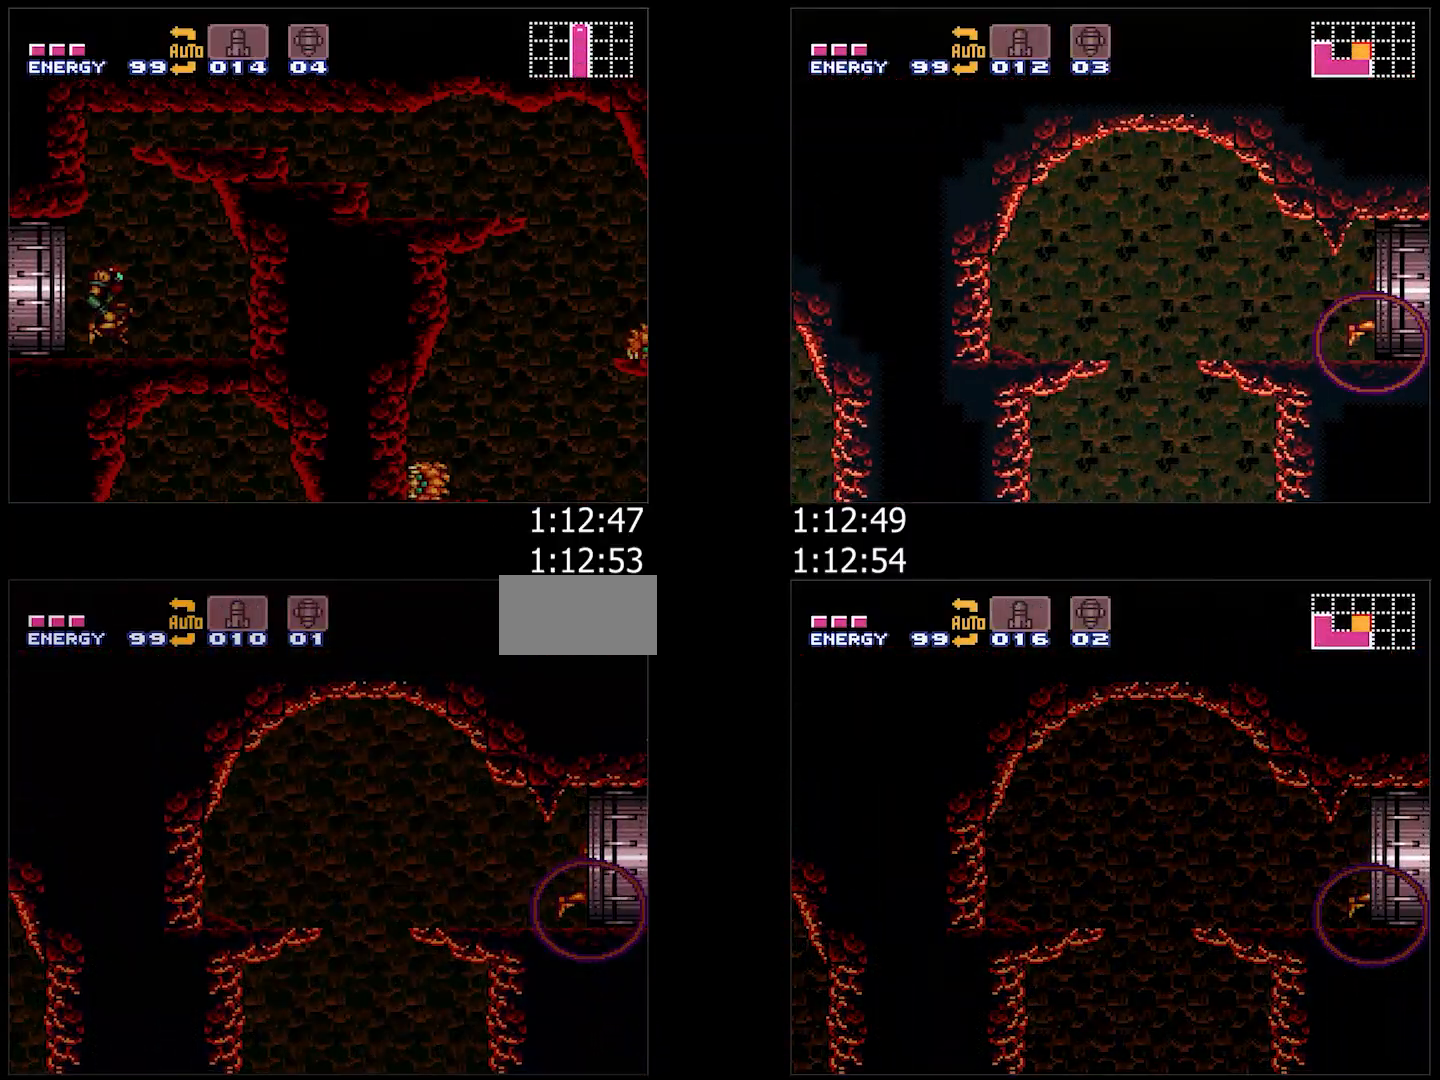
{"buttons": [], "events": [[167, "A", "up"], [500, "DPAD_RIGHT", "up"]]}
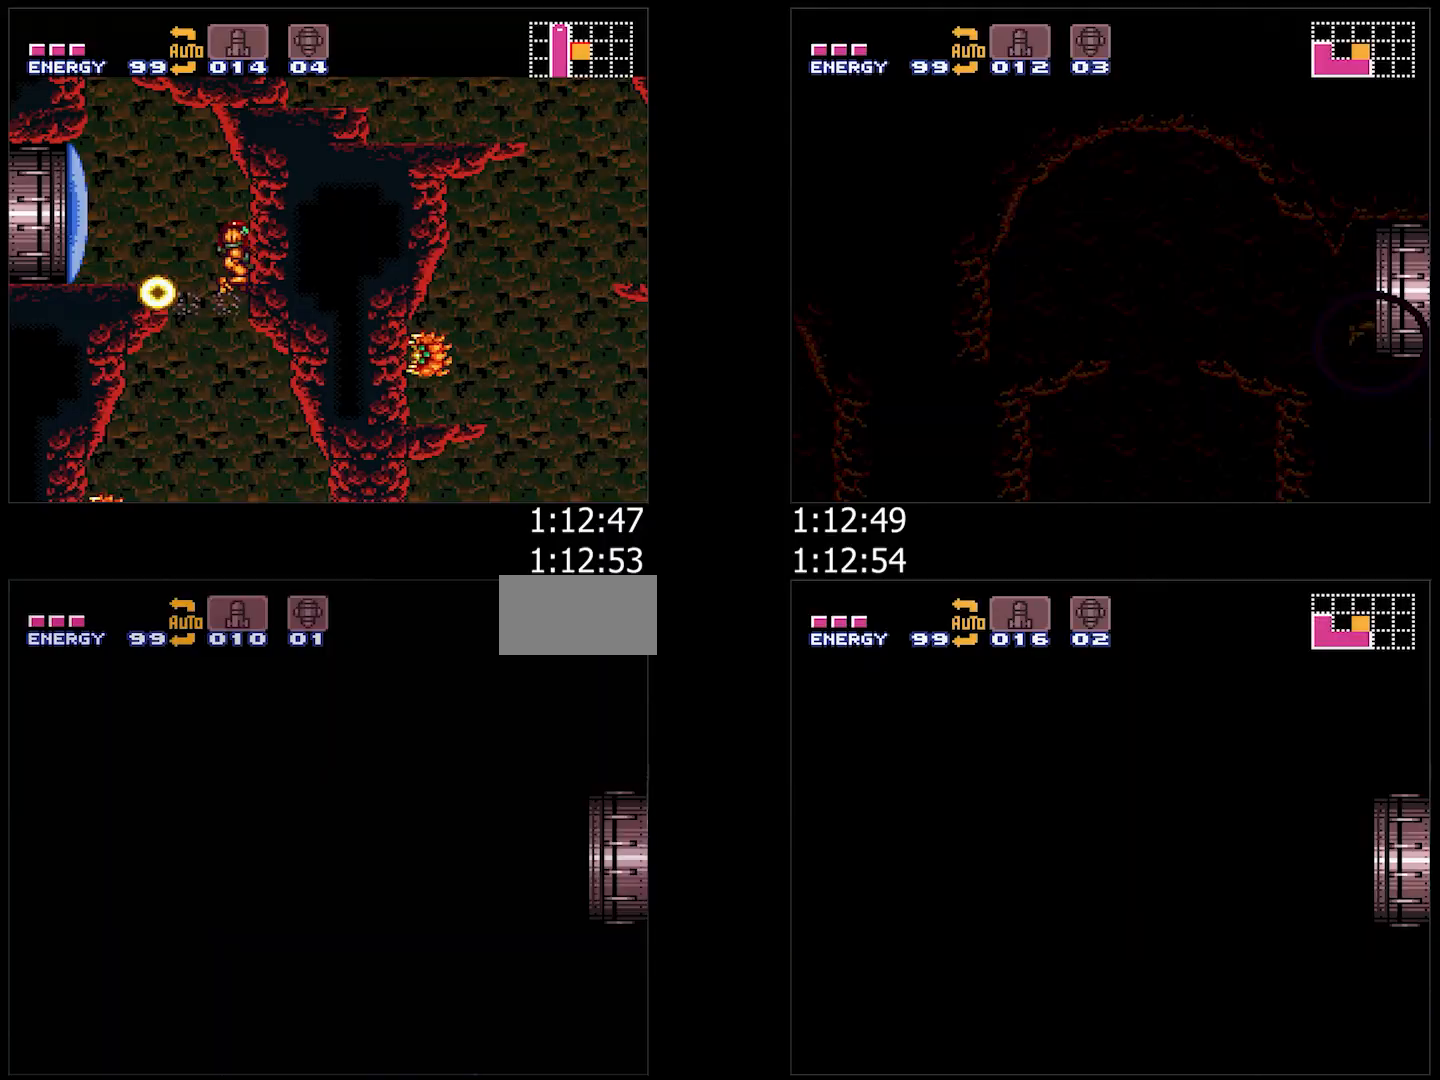
{"buttons": ["A", "DPAD_RIGHT"], "events": [[317, "DPAD_RIGHT", "down"], [317, "Y", "down"], [367, "A", "down"], [417, "Y", "up"]]}
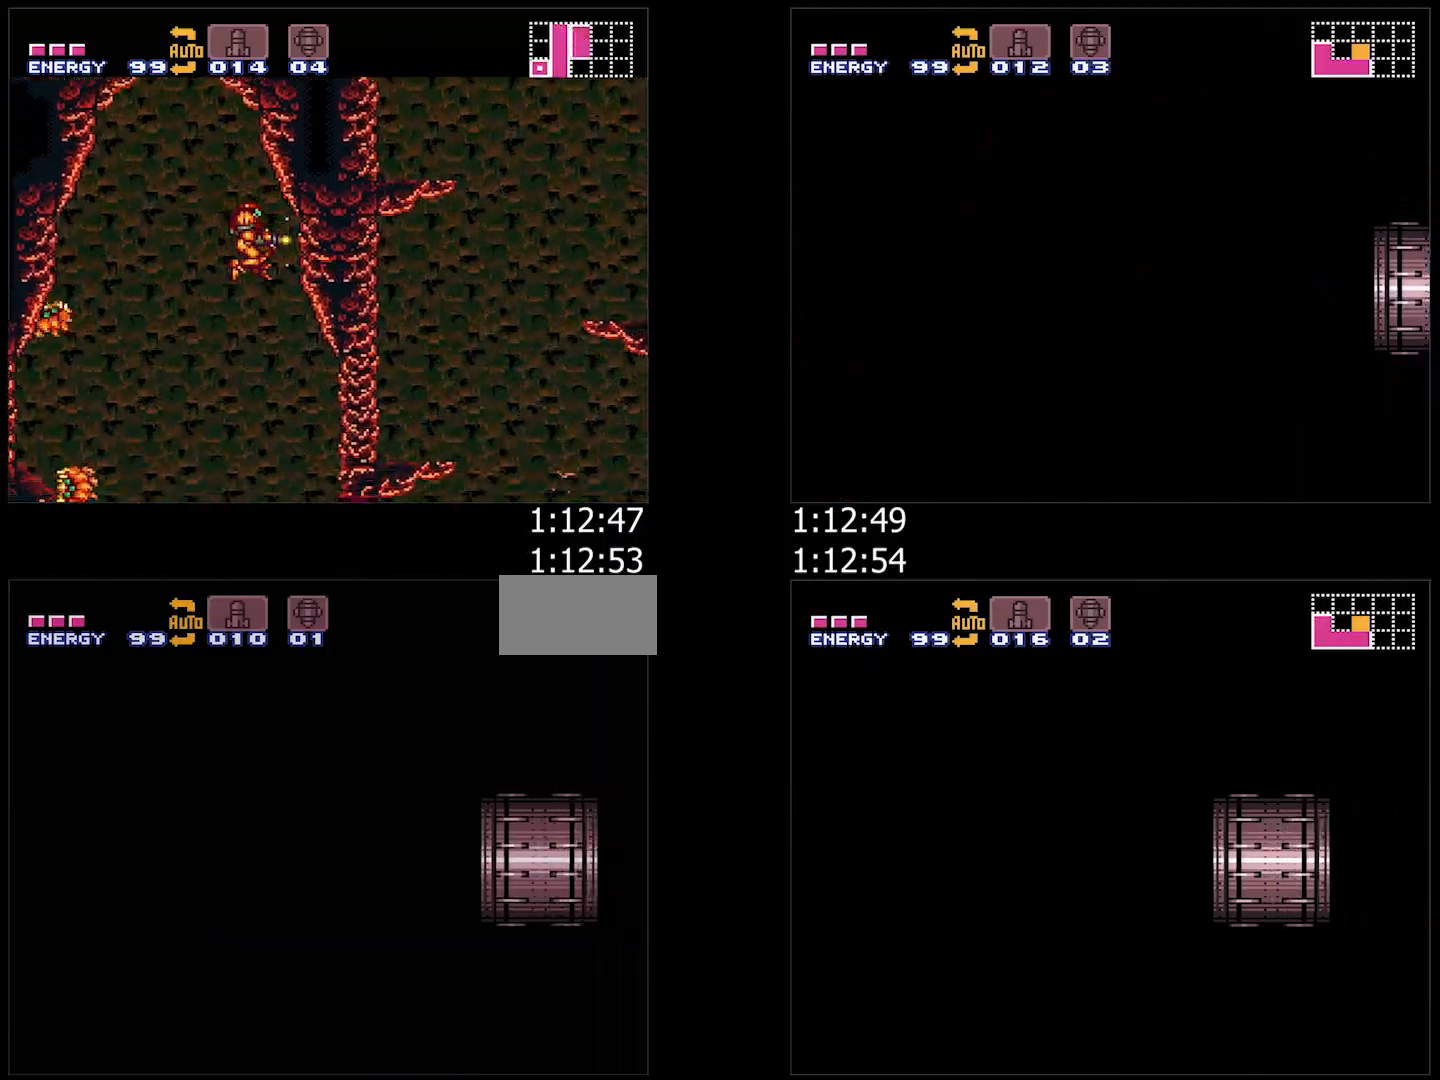
{"buttons": ["A", "Y", "DPAD_RIGHT"], "events": [[183, "Y", "down"], [233, "Y", "up"], [367, "Y", "down"], [417, "Y", "up"], [500, "Y", "down"]]}
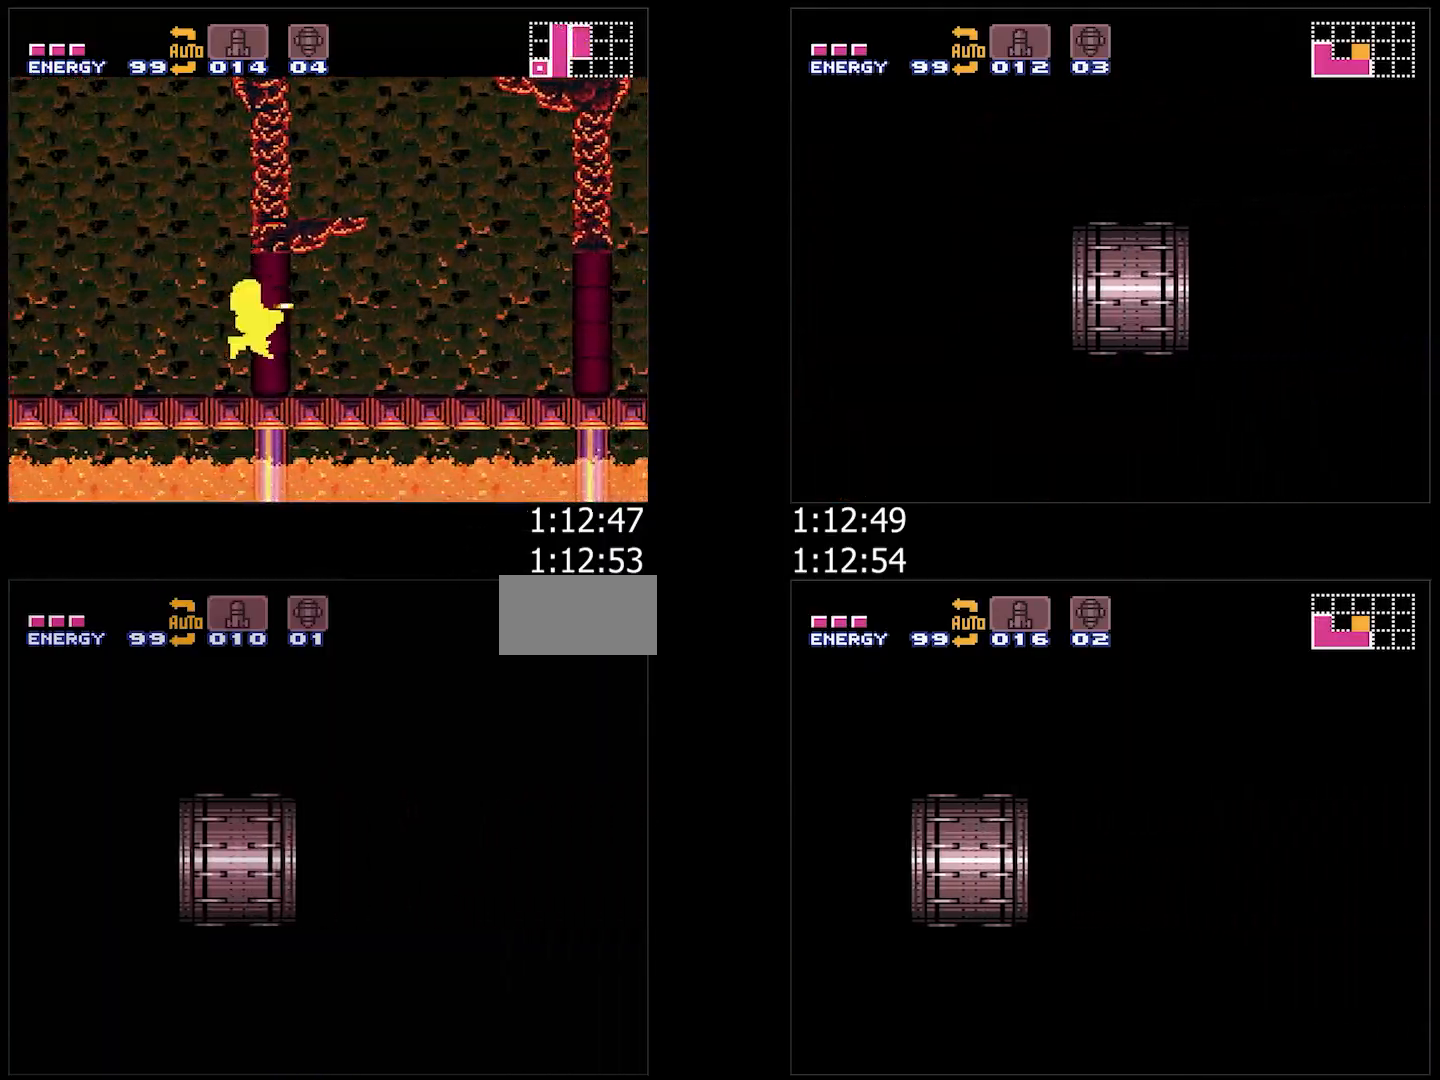
{"buttons": ["A", "Y", "L1", "DPAD_RIGHT"], "events": [[50, "Y", "up"], [150, "Y", "down"], [217, "L1", "down"], [233, "Y", "up"], [333, "Y", "down"], [350, "L1", "up"], [417, "Y", "up"], [450, "L1", "down"], [500, "Y", "down"]]}
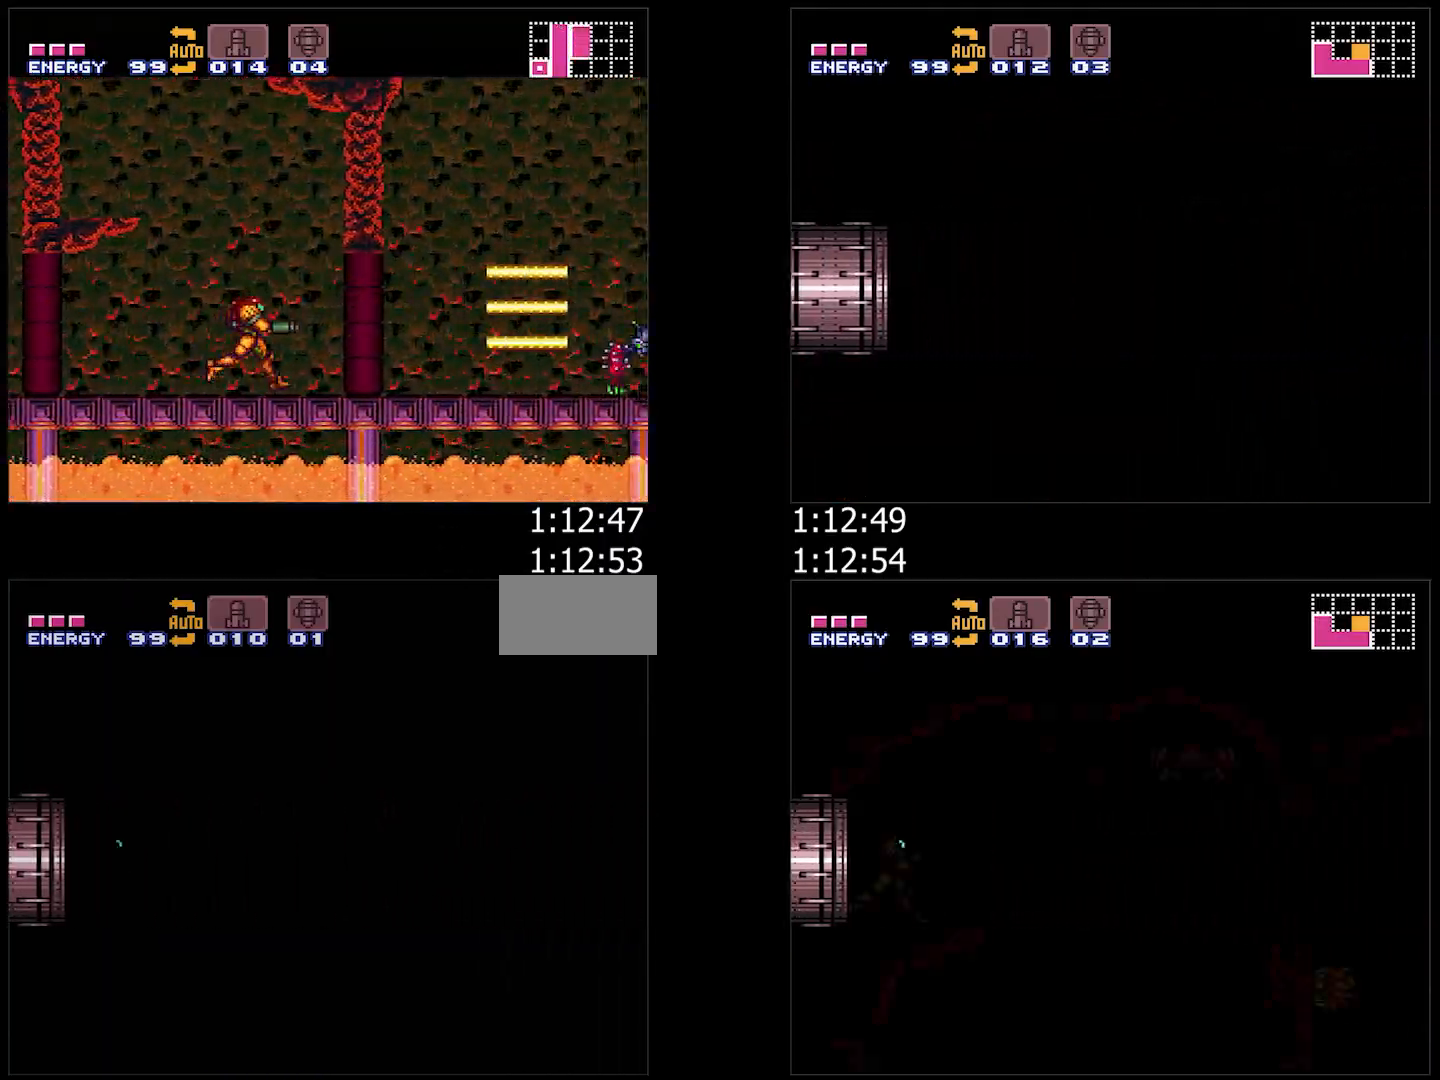
{"buttons": ["A", "DPAD_RIGHT"], "events": [[100, "L1", "up"], [100, "Y", "up"], [183, "Y", "down"], [300, "Y", "up"], [350, "Y", "down"], [400, "Y", "up"]]}
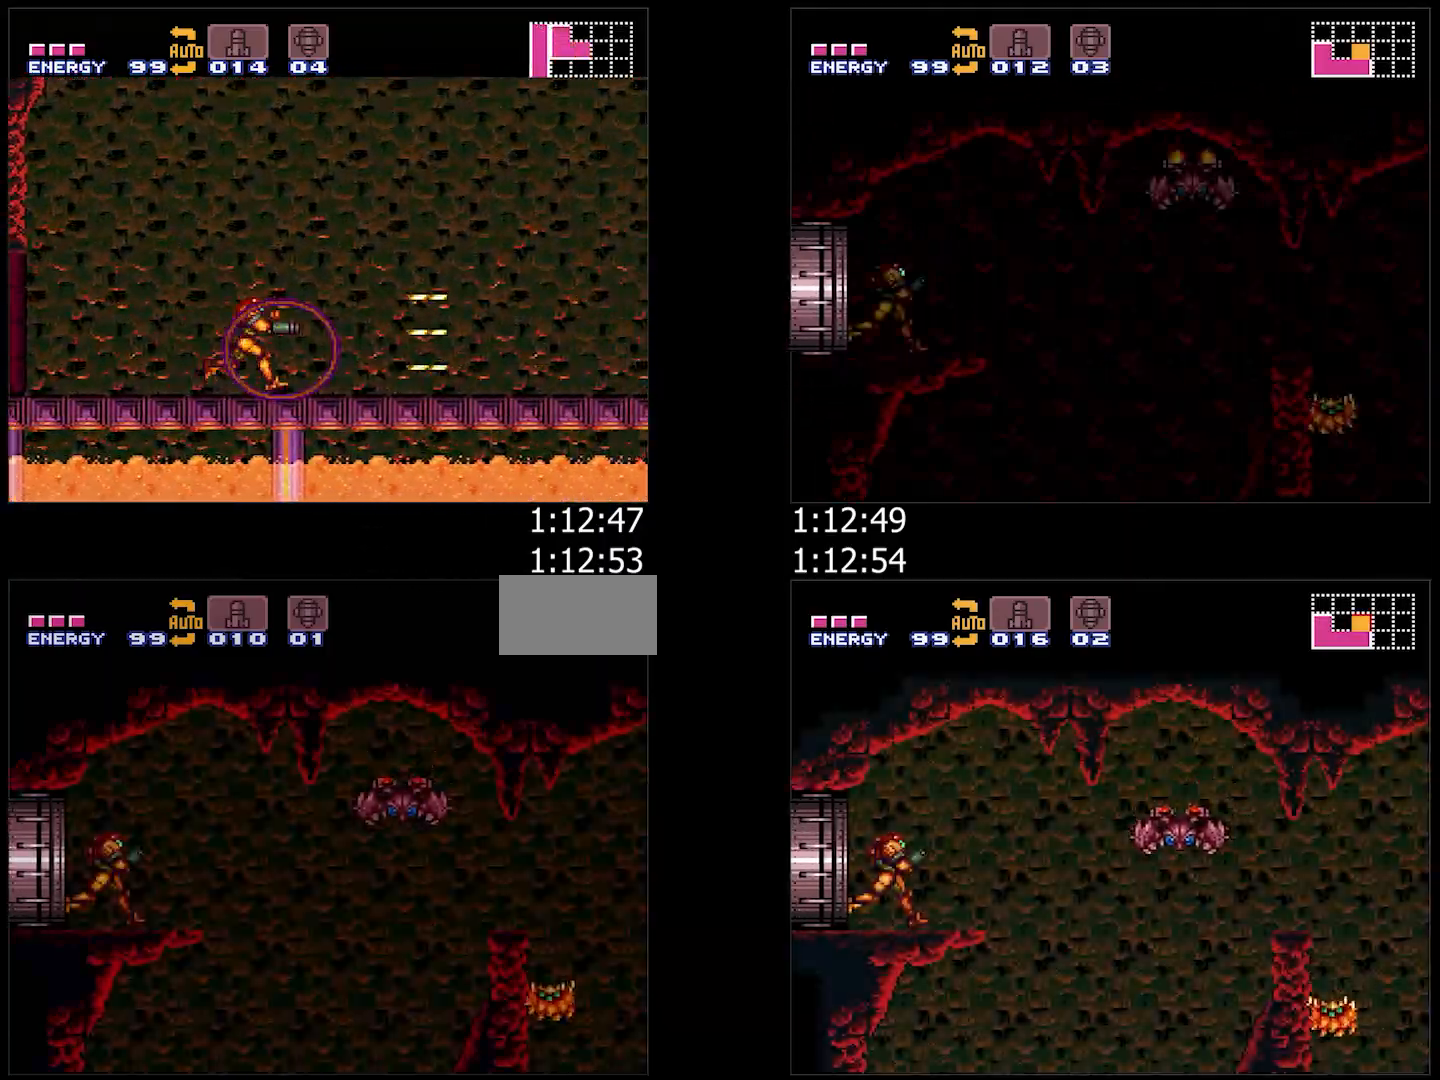
{"buttons": ["A", "L1", "DPAD_RIGHT"], "events": [[233, "B", "down"], [383, "B", "up"], [450, "L1", "down"]]}
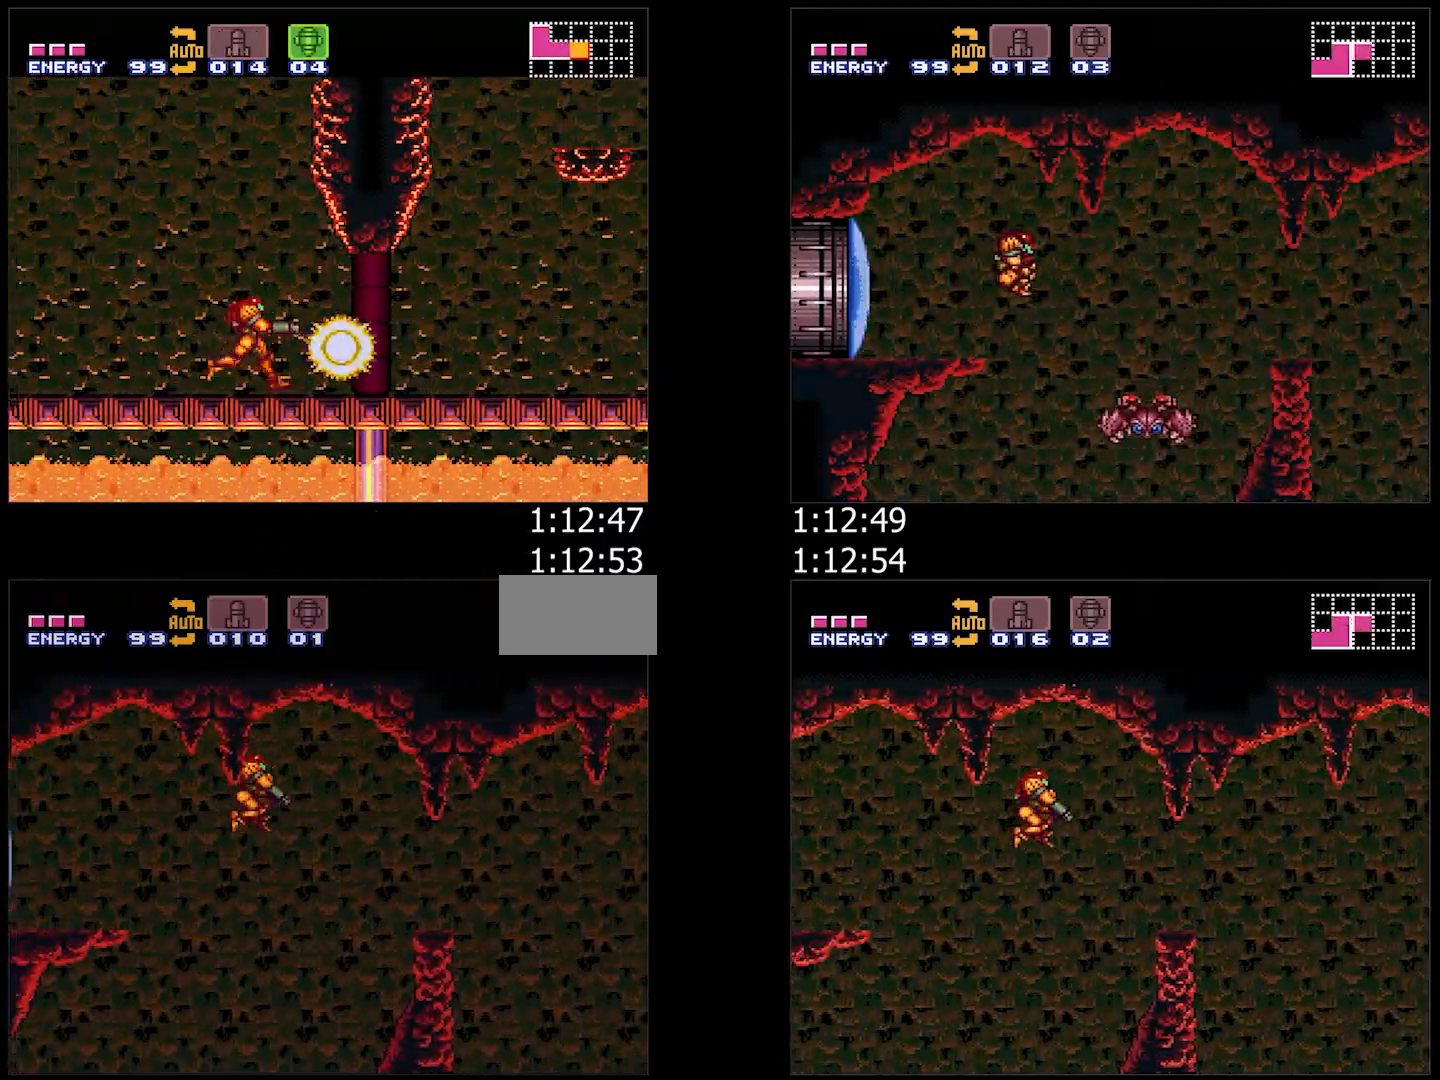
{"buttons": ["A", "B", "DPAD_RIGHT"], "events": [[100, "Y", "down"], [150, "B", "down"], [150, "Y", "up"], [183, "DPAD_DOWN", "down"], [217, "L1", "up"], [233, "DPAD_RIGHT", "up"], [283, "DPAD_DOWN", "up"], [400, "DPAD_DOWN", "down"], [400, "DPAD_RIGHT", "down"], [500, "DPAD_DOWN", "up"]]}
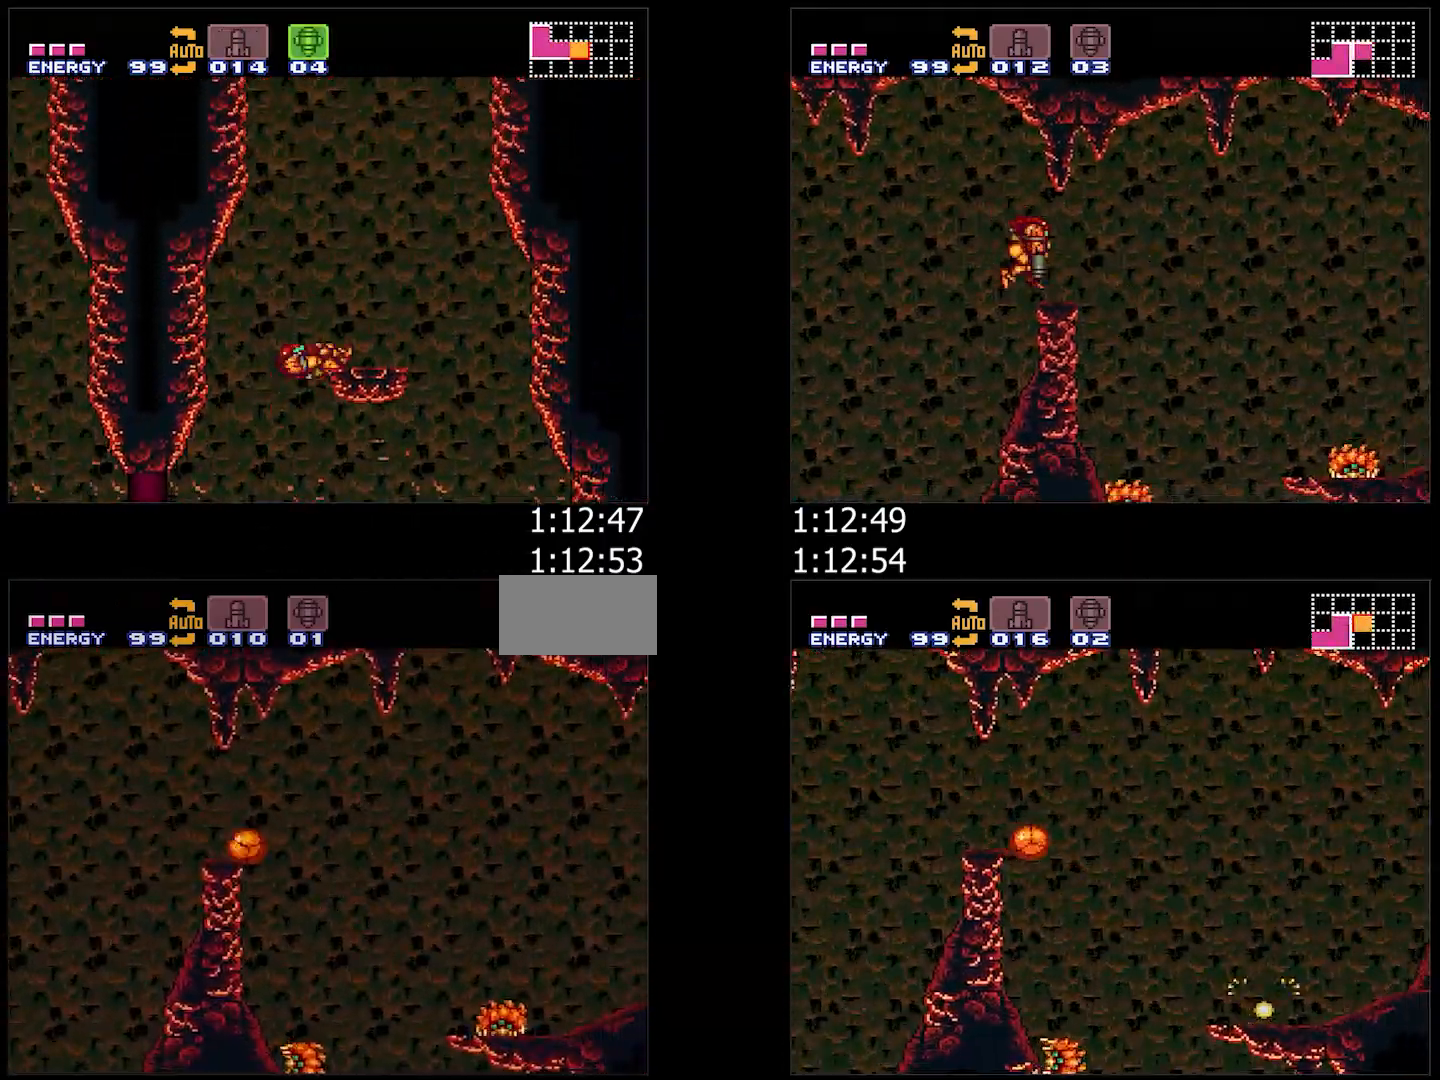
{"buttons": ["A", "DPAD_RIGHT"], "events": [[17, "B", "up"]]}
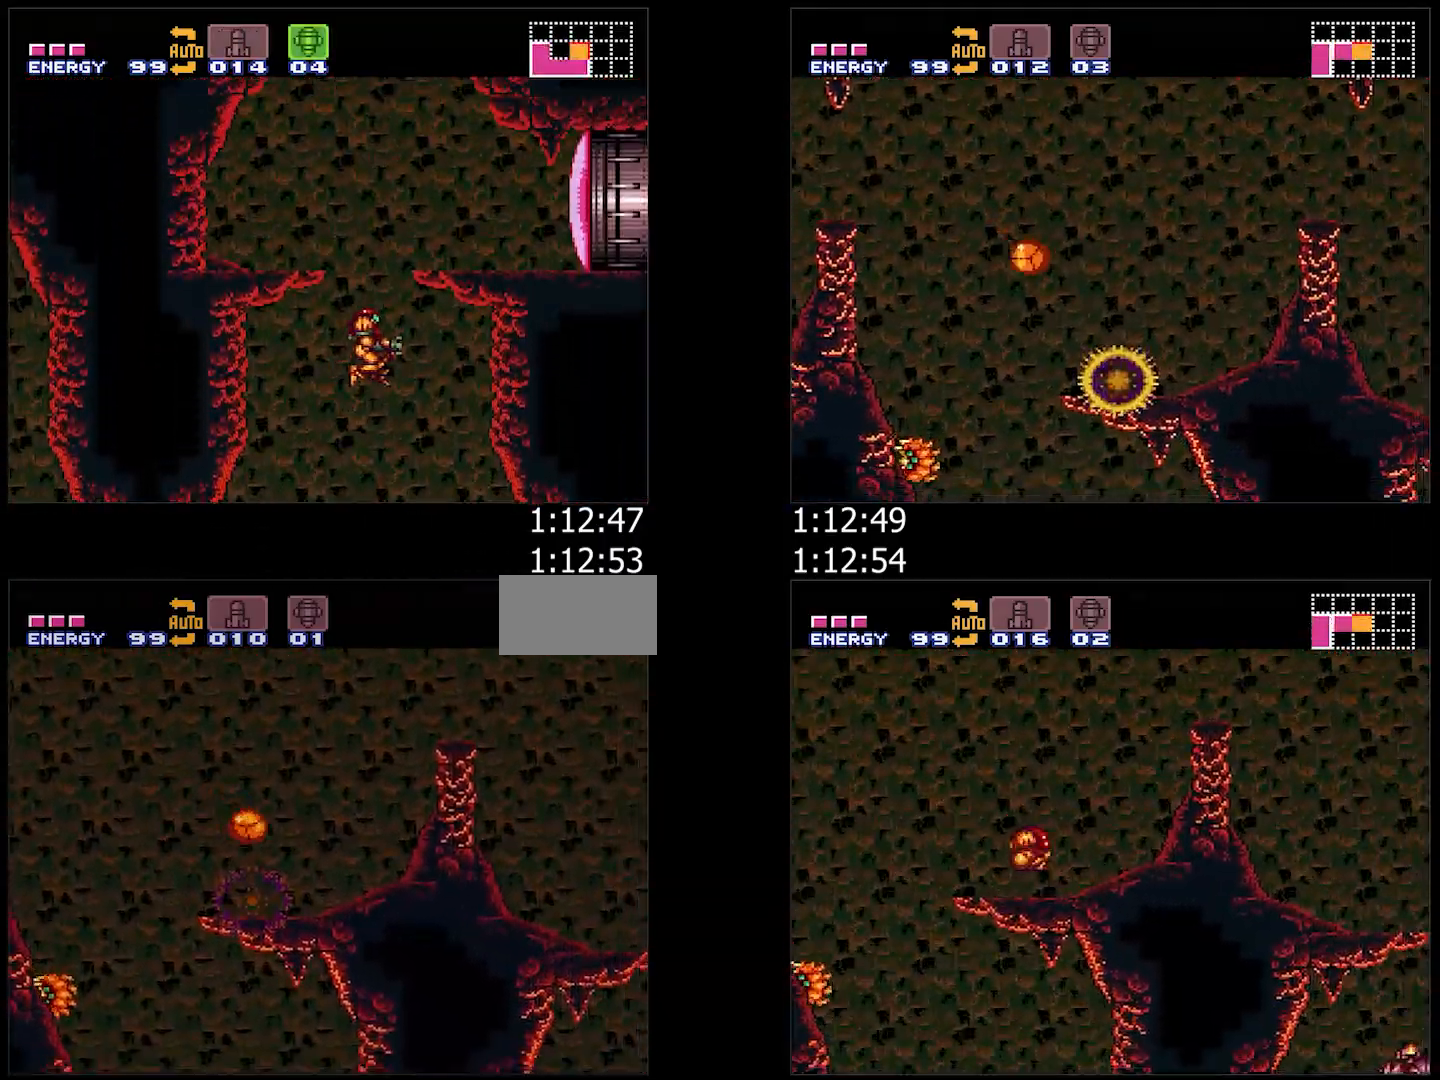
{"buttons": ["A", "B", "Y", "DPAD_RIGHT"], "events": [[17, "DPAD_UP", "down"], [50, "DPAD_RIGHT", "up"], [67, "DPAD_RIGHT", "down"], [167, "DPAD_UP", "up"], [283, "B", "down"], [433, "Y", "down"]]}
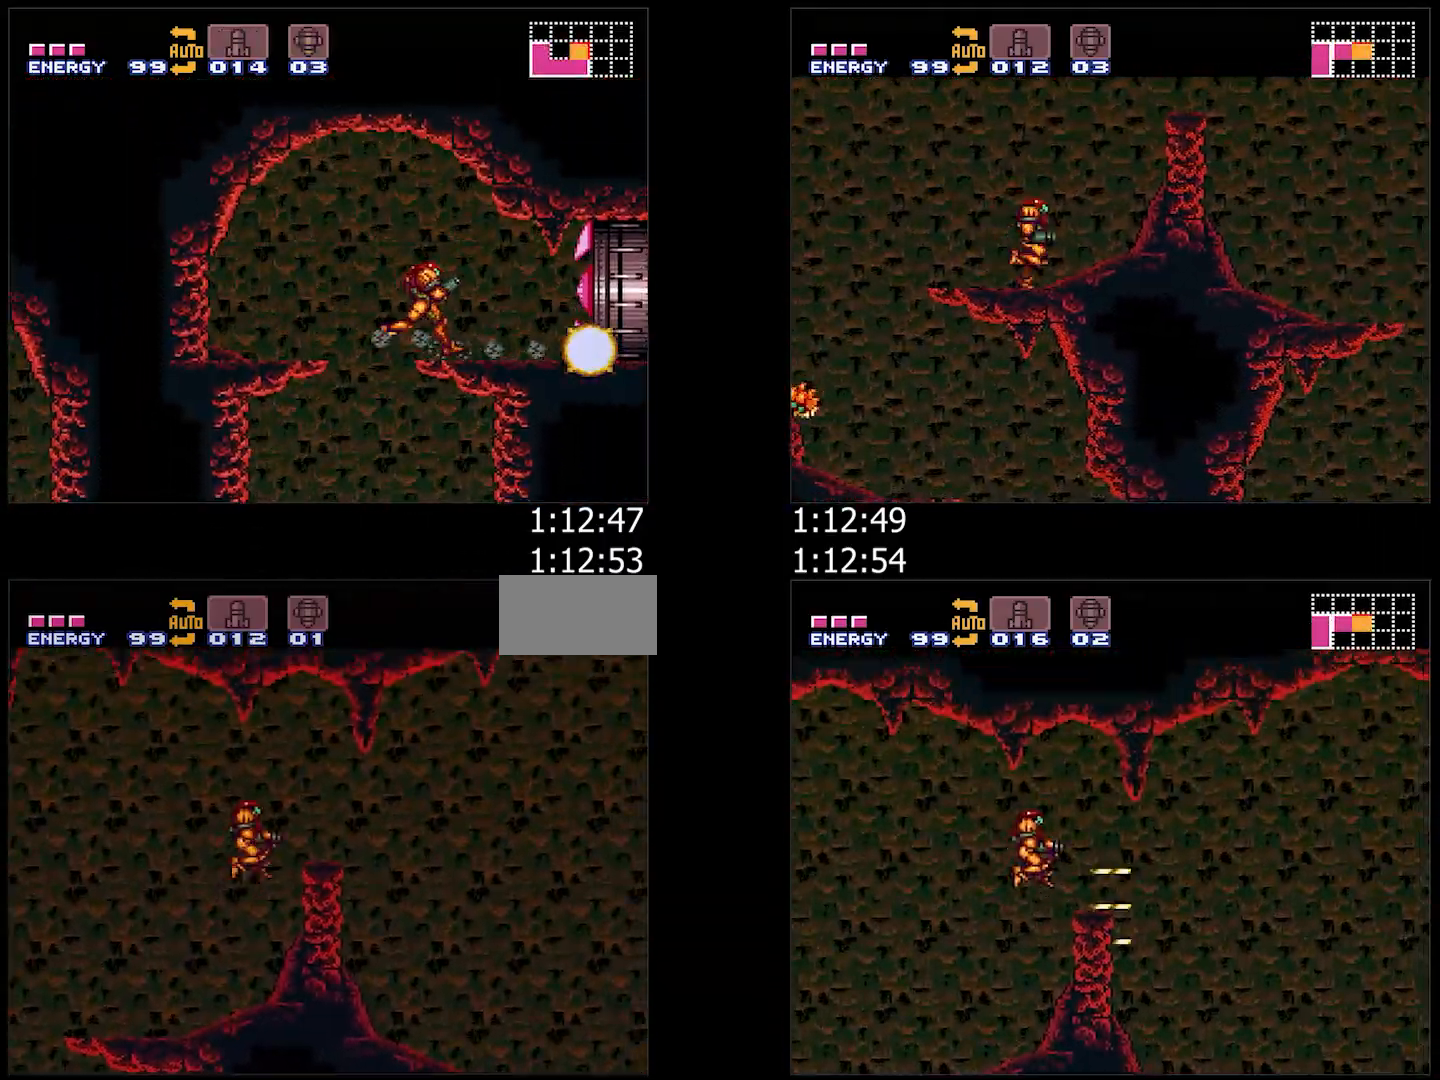
{"buttons": ["A", "Y", "L1", "DPAD_RIGHT"], "events": [[100, "Y", "up"], [133, "B", "up"], [233, "L1", "down"], [483, "Y", "down"]]}
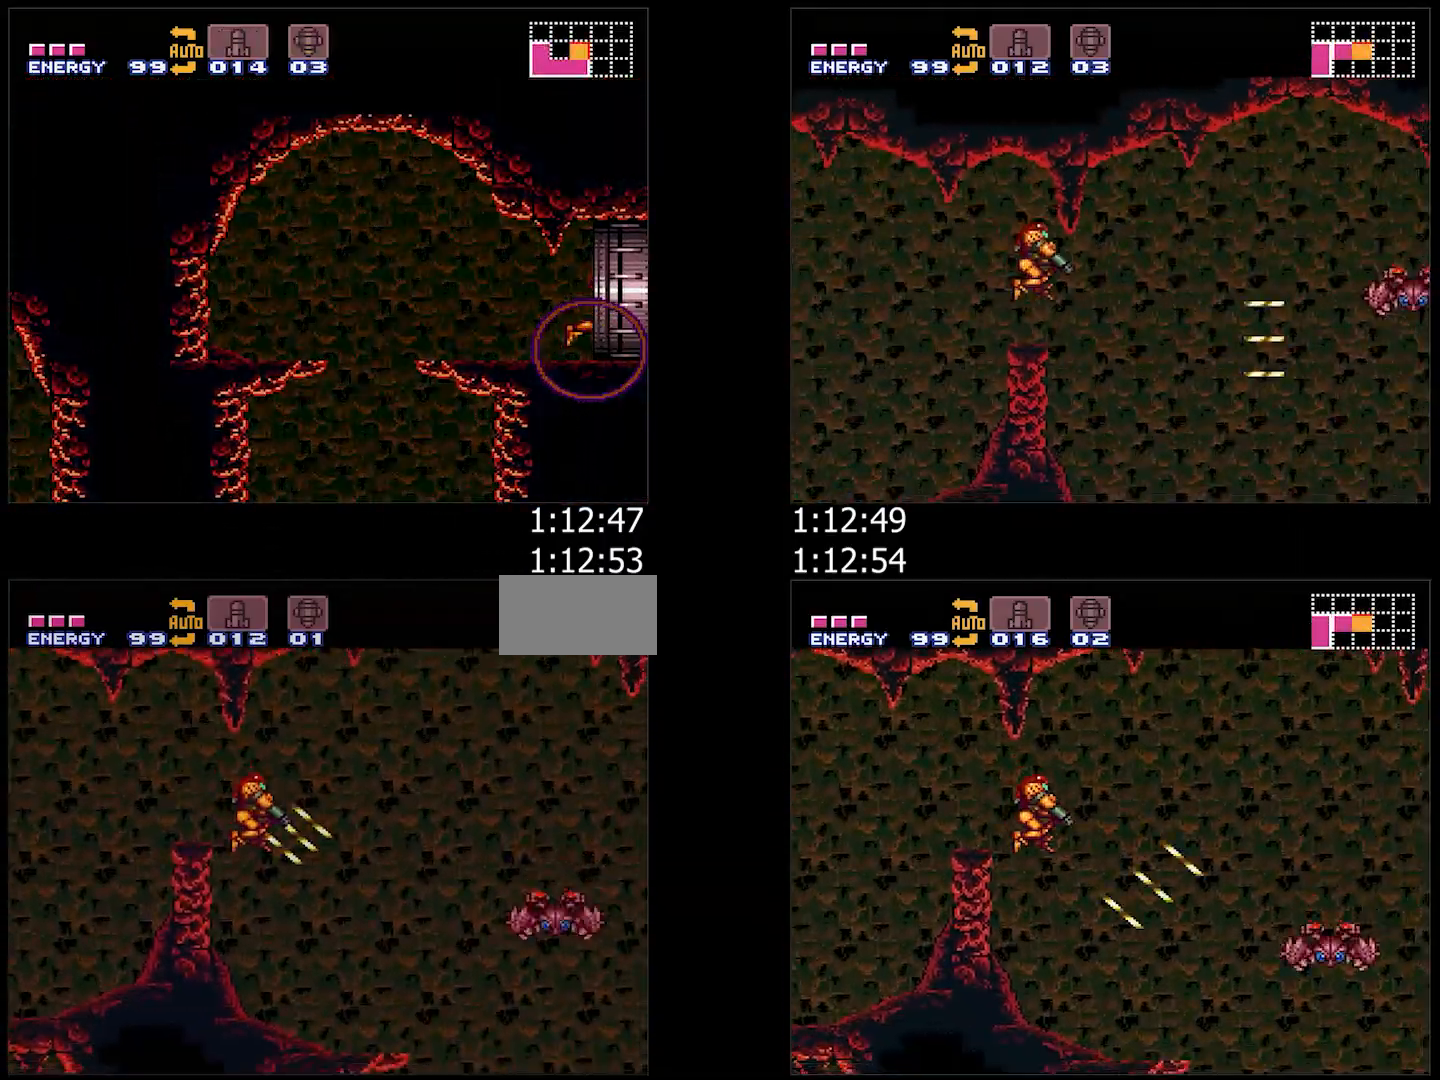
{"buttons": ["A", "L1", "DPAD_RIGHT"], "events": [[67, "Y", "up"], [333, "Y", "down"], [450, "Y", "up"]]}
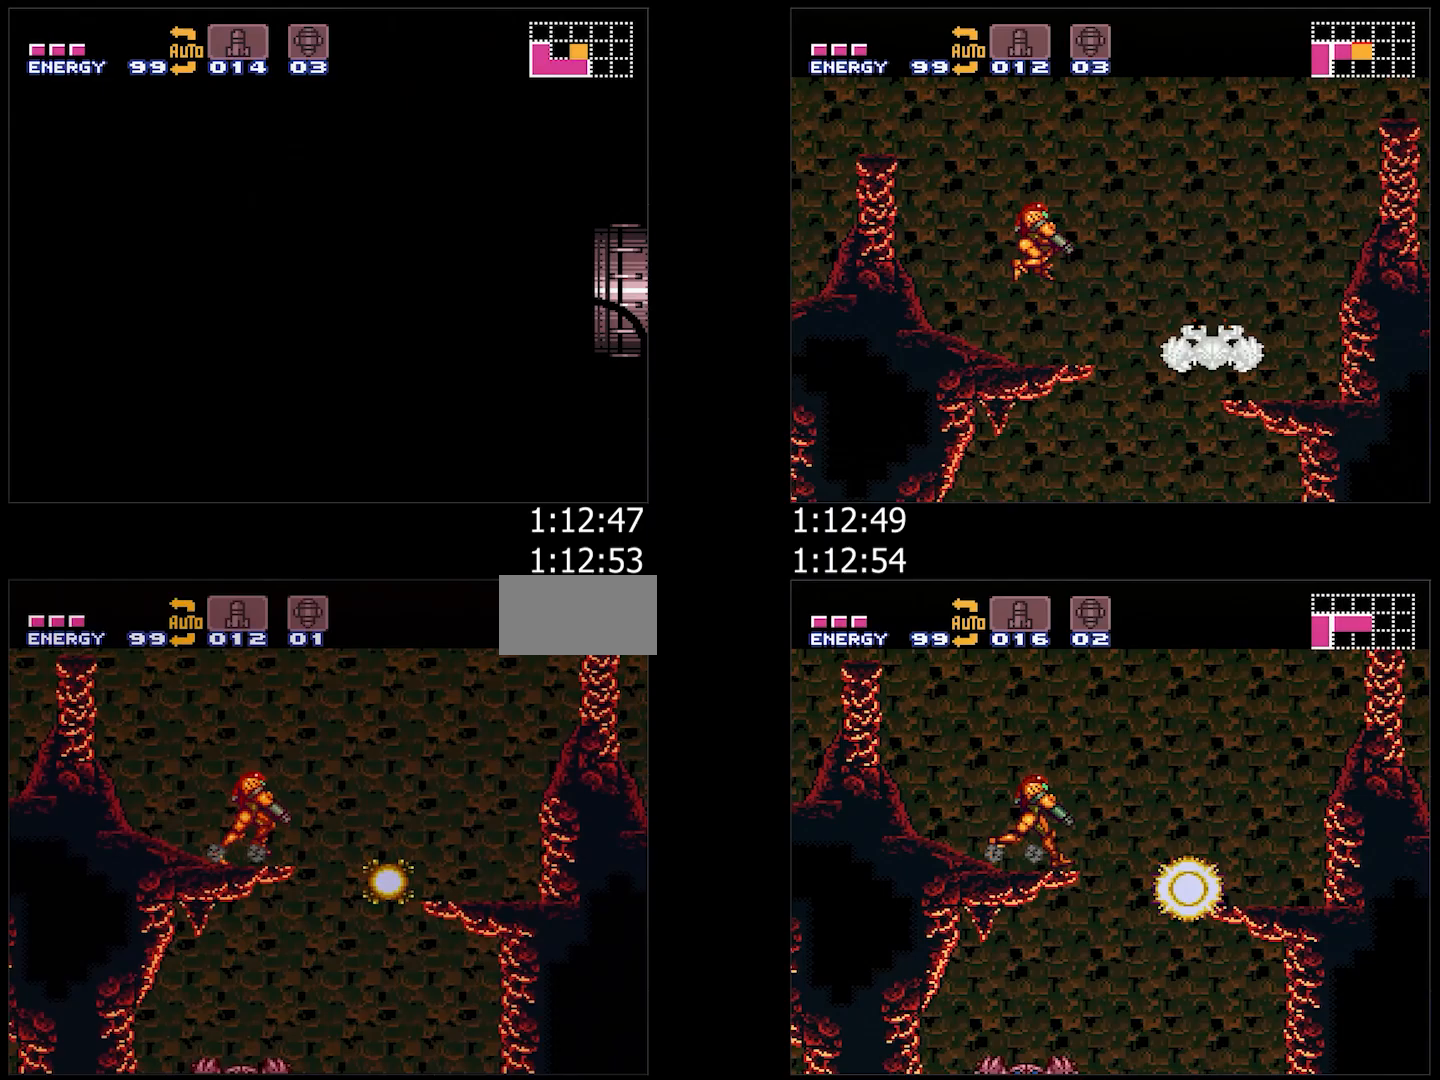
{"buttons": ["A", "DPAD_DOWN", "DPAD_RIGHT"], "events": [[17, "L1", "up"], [50, "X", "down"], [150, "DPAD_RIGHT", "up"], [150, "X", "up"], [217, "DPAD_LEFT", "down"], [400, "DPAD_LEFT", "up"], [433, "DPAD_DOWN", "down"], [450, "DPAD_RIGHT", "down"]]}
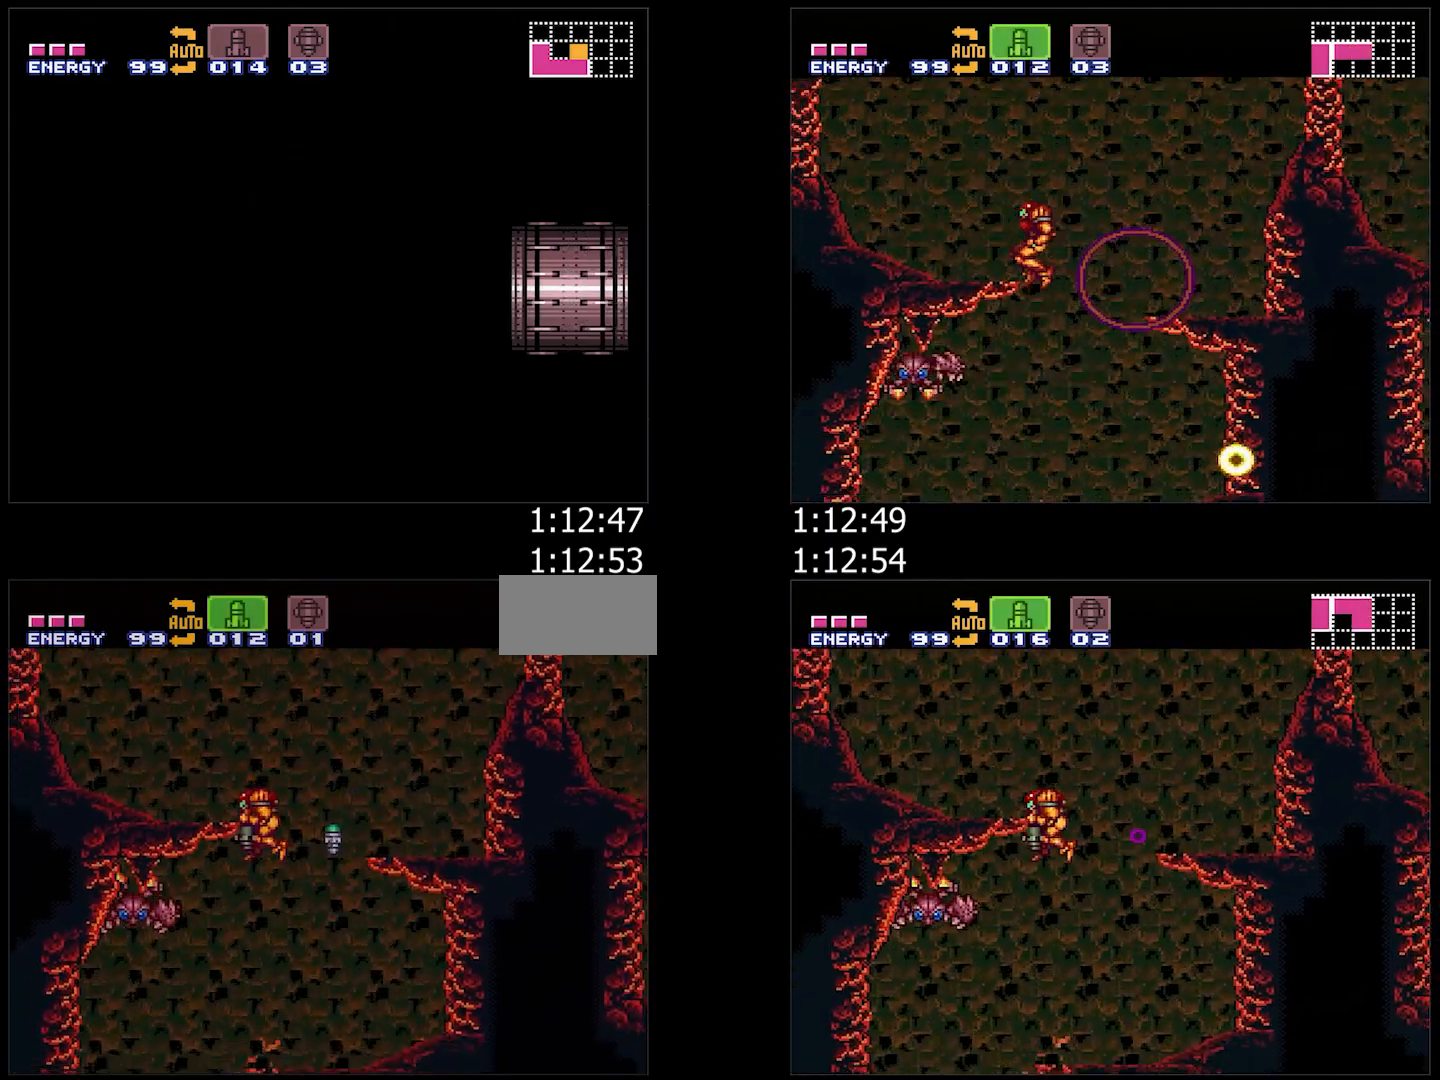
{"buttons": ["A", "X", "DPAD_RIGHT"], "events": [[183, "Y", "down"], [267, "Y", "up"], [333, "Y", "down"], [417, "Y", "up"], [450, "DPAD_DOWN", "up"], [483, "X", "down"]]}
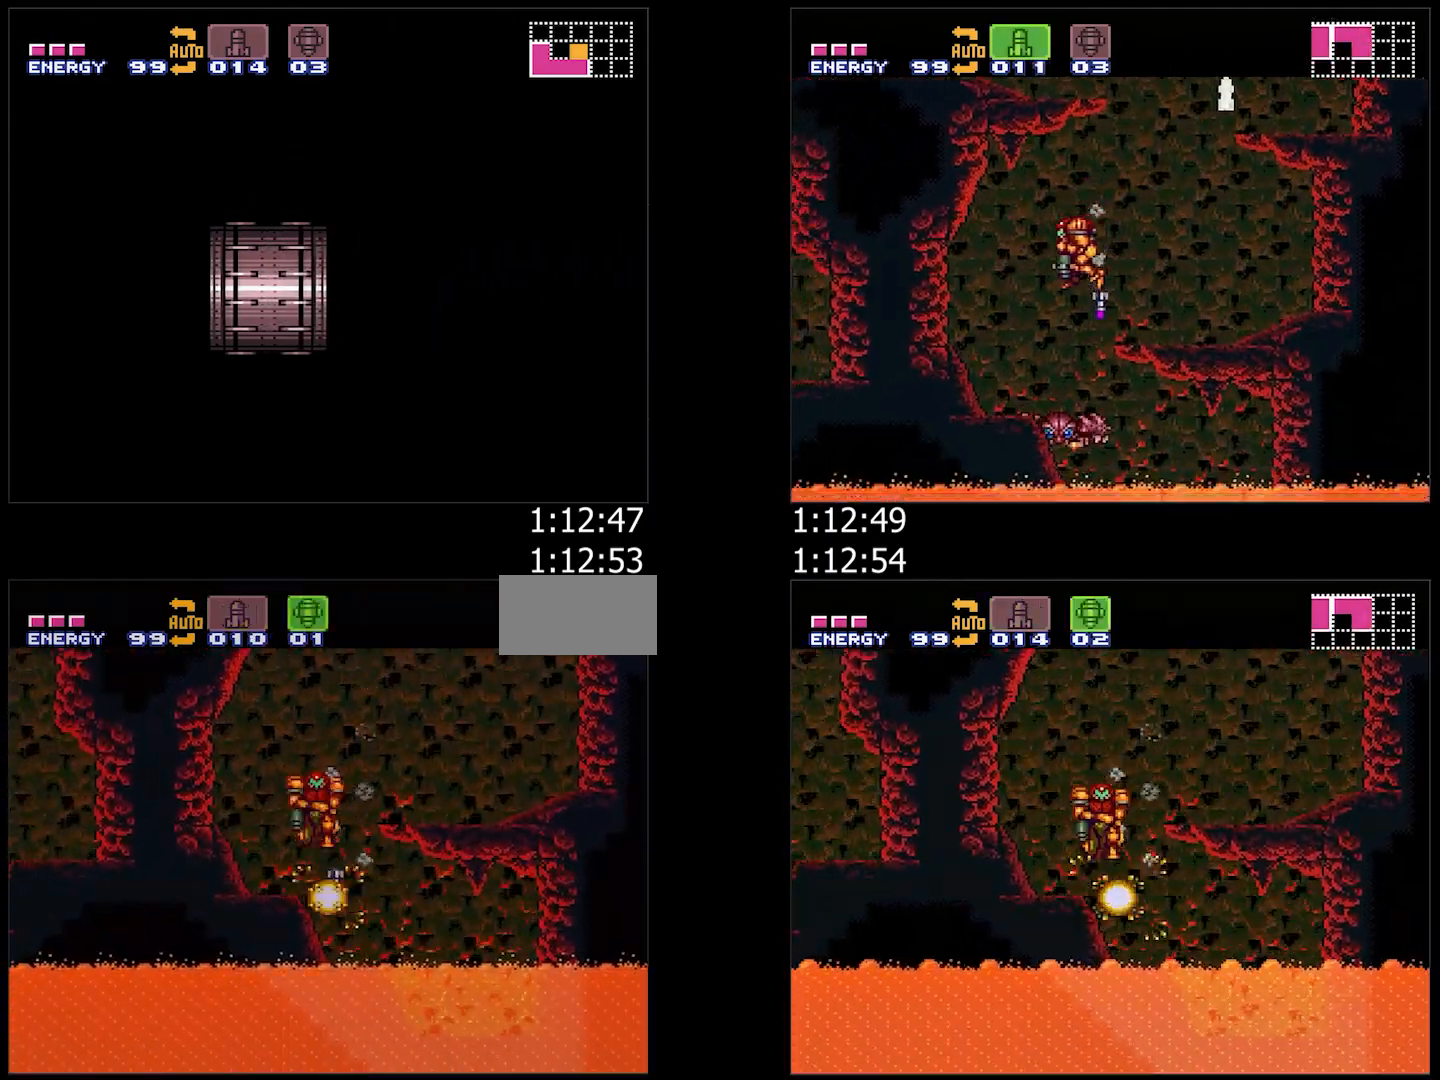
{"buttons": ["A", "L1", "DPAD_RIGHT"], "events": [[50, "X", "up"], [117, "L1", "down"], [117, "X", "down"], [200, "X", "up"], [417, "Y", "down"], [500, "Y", "up"]]}
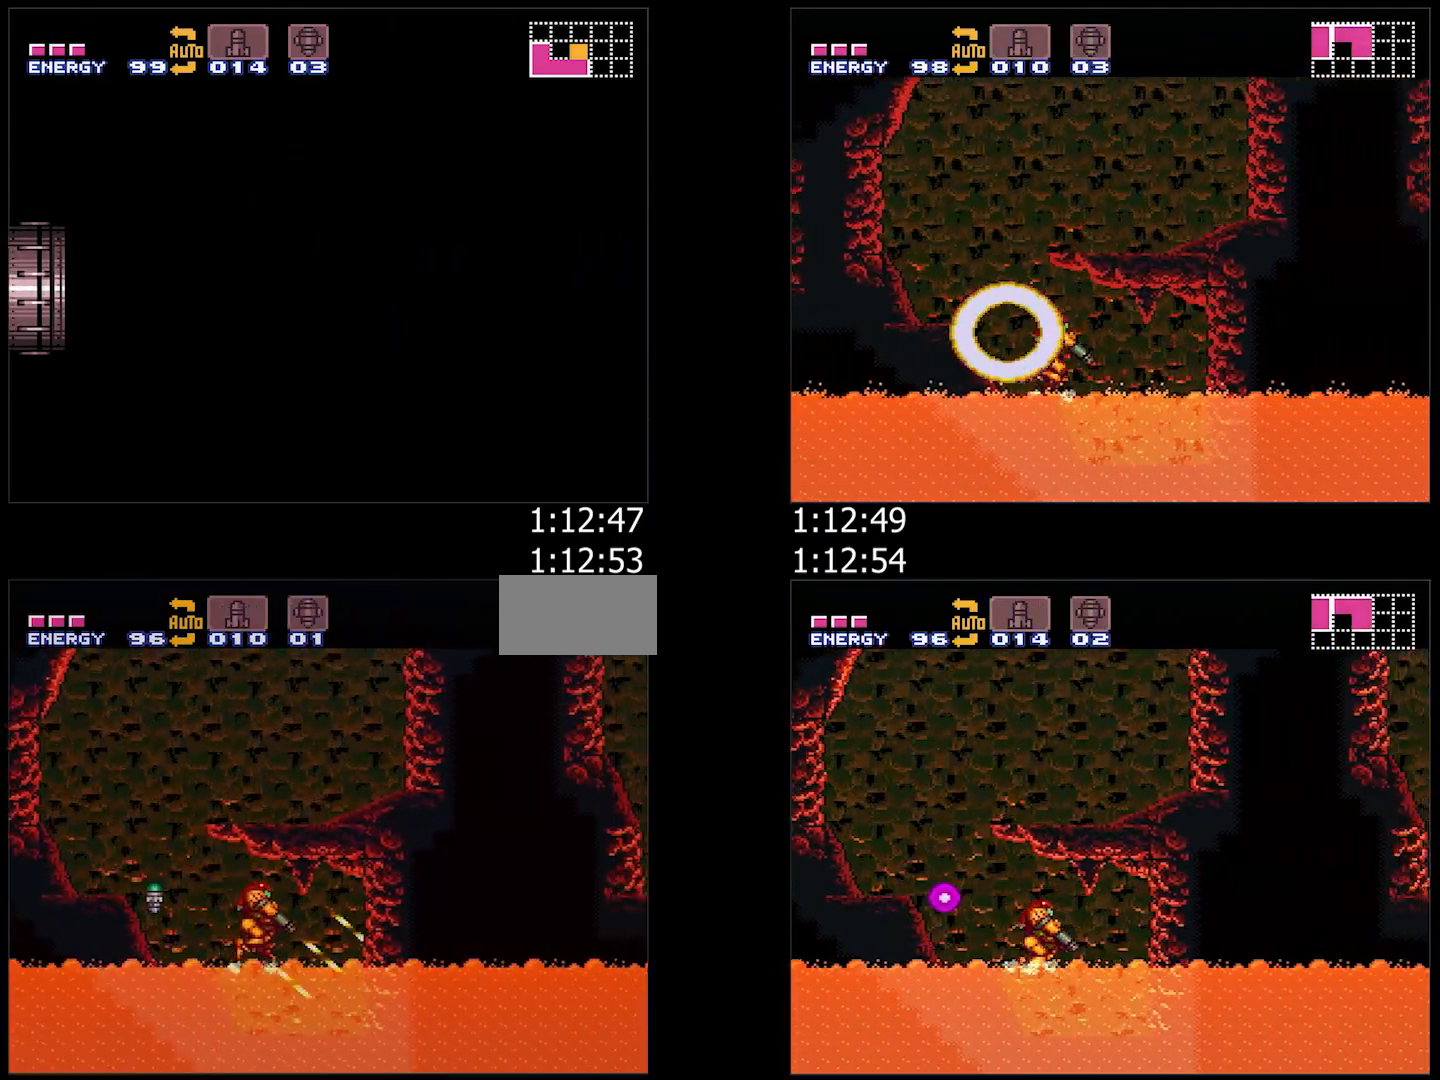
{"buttons": ["A", "DPAD_DOWN"], "events": [[183, "DPAD_DOWN", "down"], [217, "DPAD_RIGHT", "up"], [217, "L1", "up"], [267, "Y", "down"], [350, "Y", "up"], [367, "DPAD_DOWN", "up"], [433, "DPAD_DOWN", "down"]]}
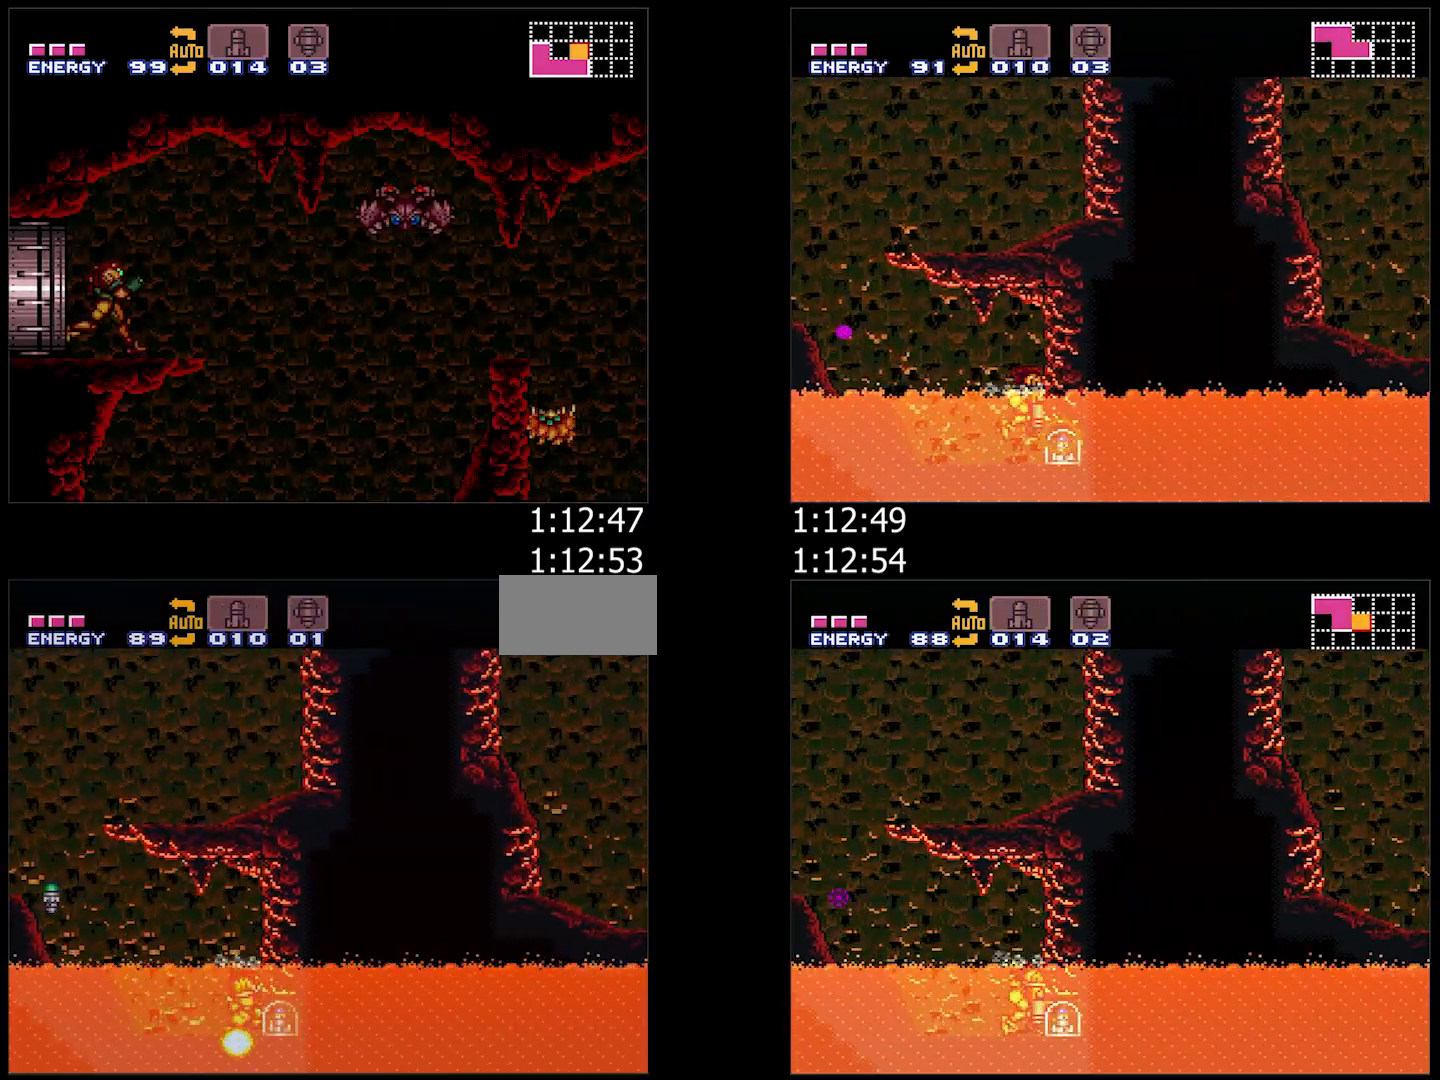
{"buttons": [], "events": [[17, "DPAD_DOWN", "up"], [67, "DPAD_DOWN", "down"], [150, "DPAD_RIGHT", "down"], [333, "A", "up"], [333, "DPAD_DOWN", "up"], [333, "DPAD_RIGHT", "up"]]}